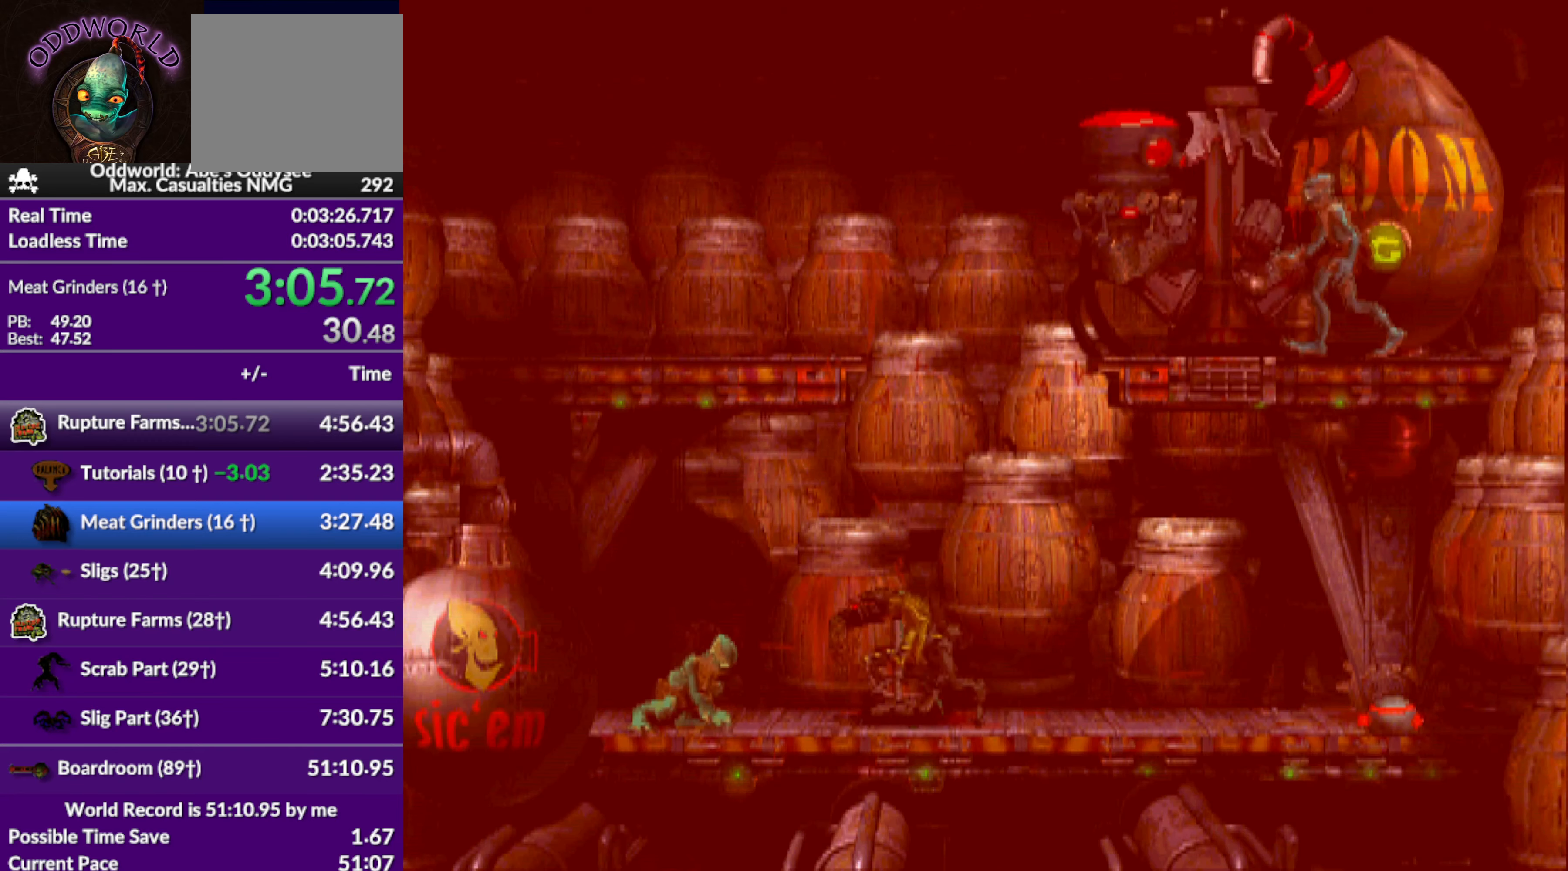
Gameplay with a controller (PlayStation layout); each line is a JSON object with the inputs held at the frame after it. "events" lists button and stick changes between this image and that frame as [ms after this image, input, new state], when the widget could be followed in between. Not read: right_stick.
{"buttons": ["L1"], "left_stick": "center", "events": [[33, "L1", "down"], [233, "TRIANGLE", "down"], [500, "TRIANGLE", "up"]]}
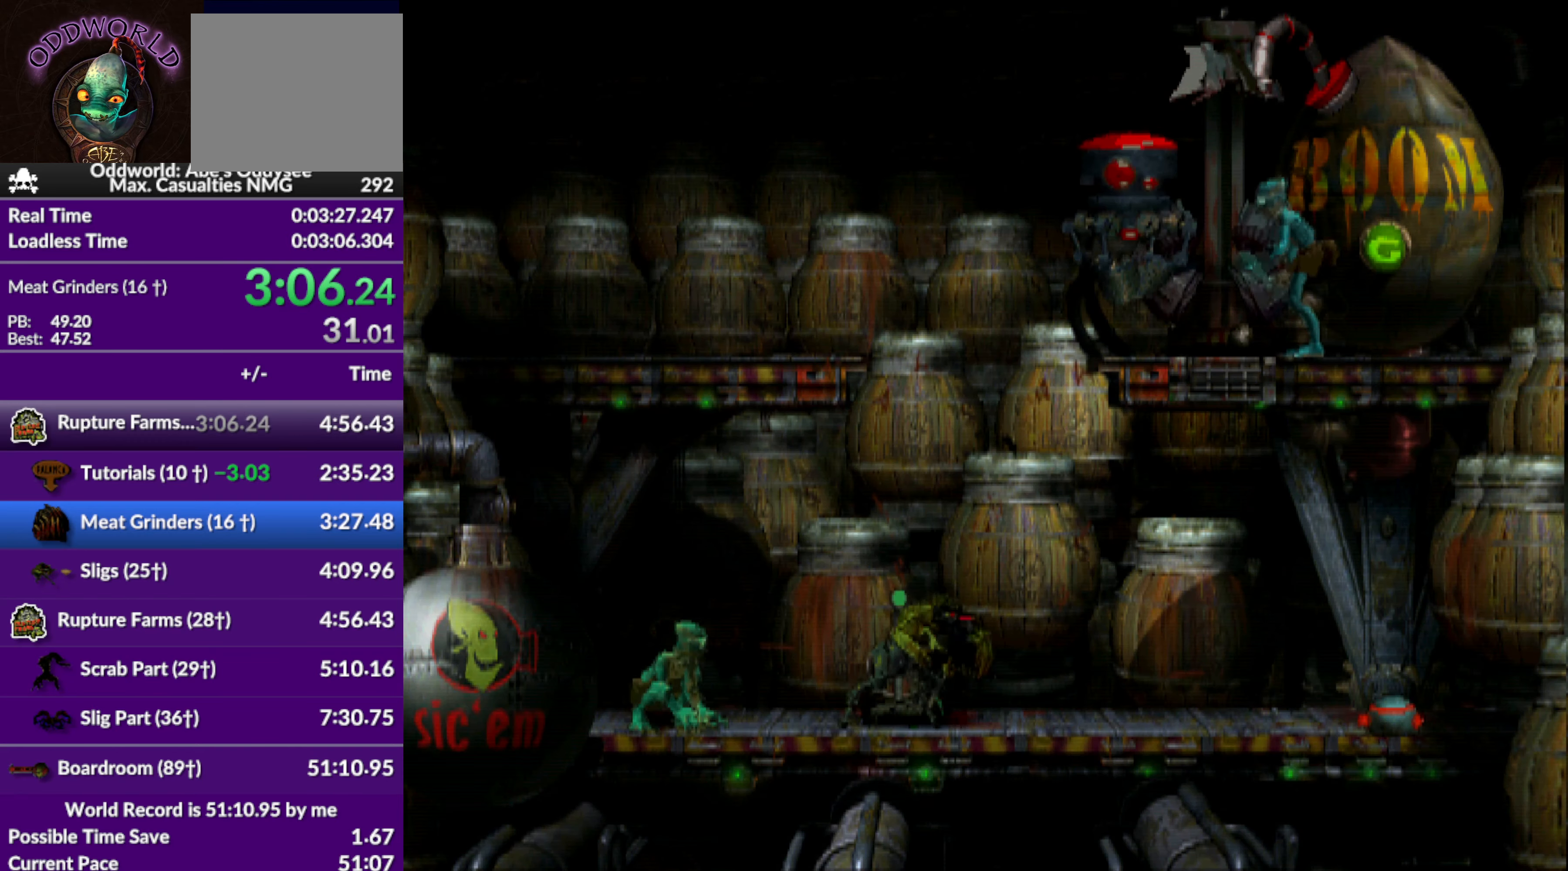
{"buttons": [], "left_stick": "center", "events": [[67, "L1", "up"], [300, "DPAD_LEFT", "down"], [500, "DPAD_LEFT", "up"]]}
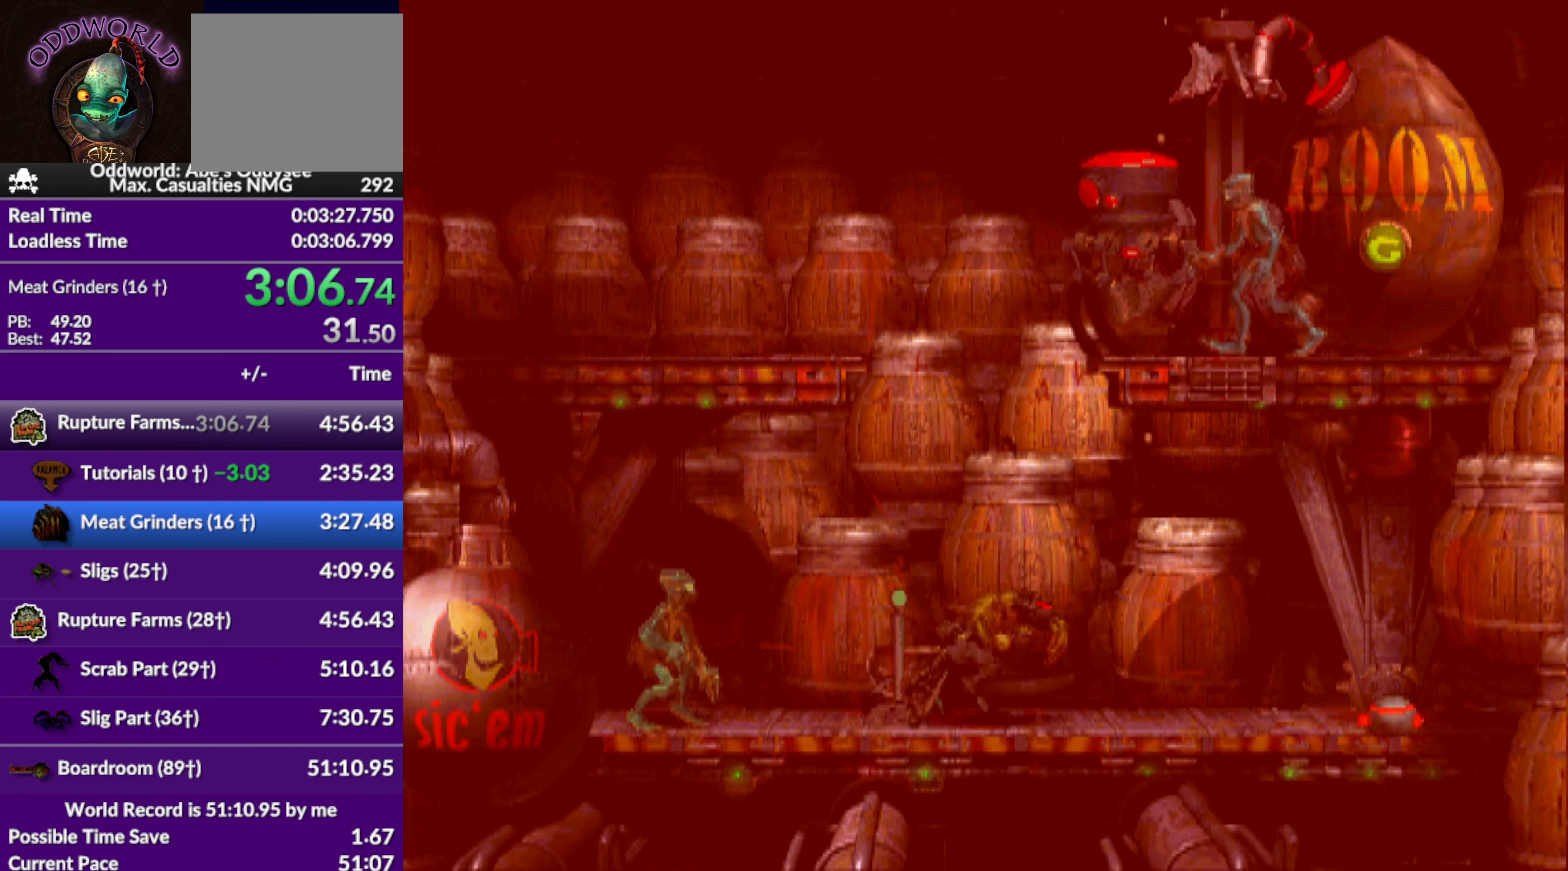
{"buttons": [], "left_stick": "center", "events": [[133, "CROSS", "down"], [367, "CROSS", "up"]]}
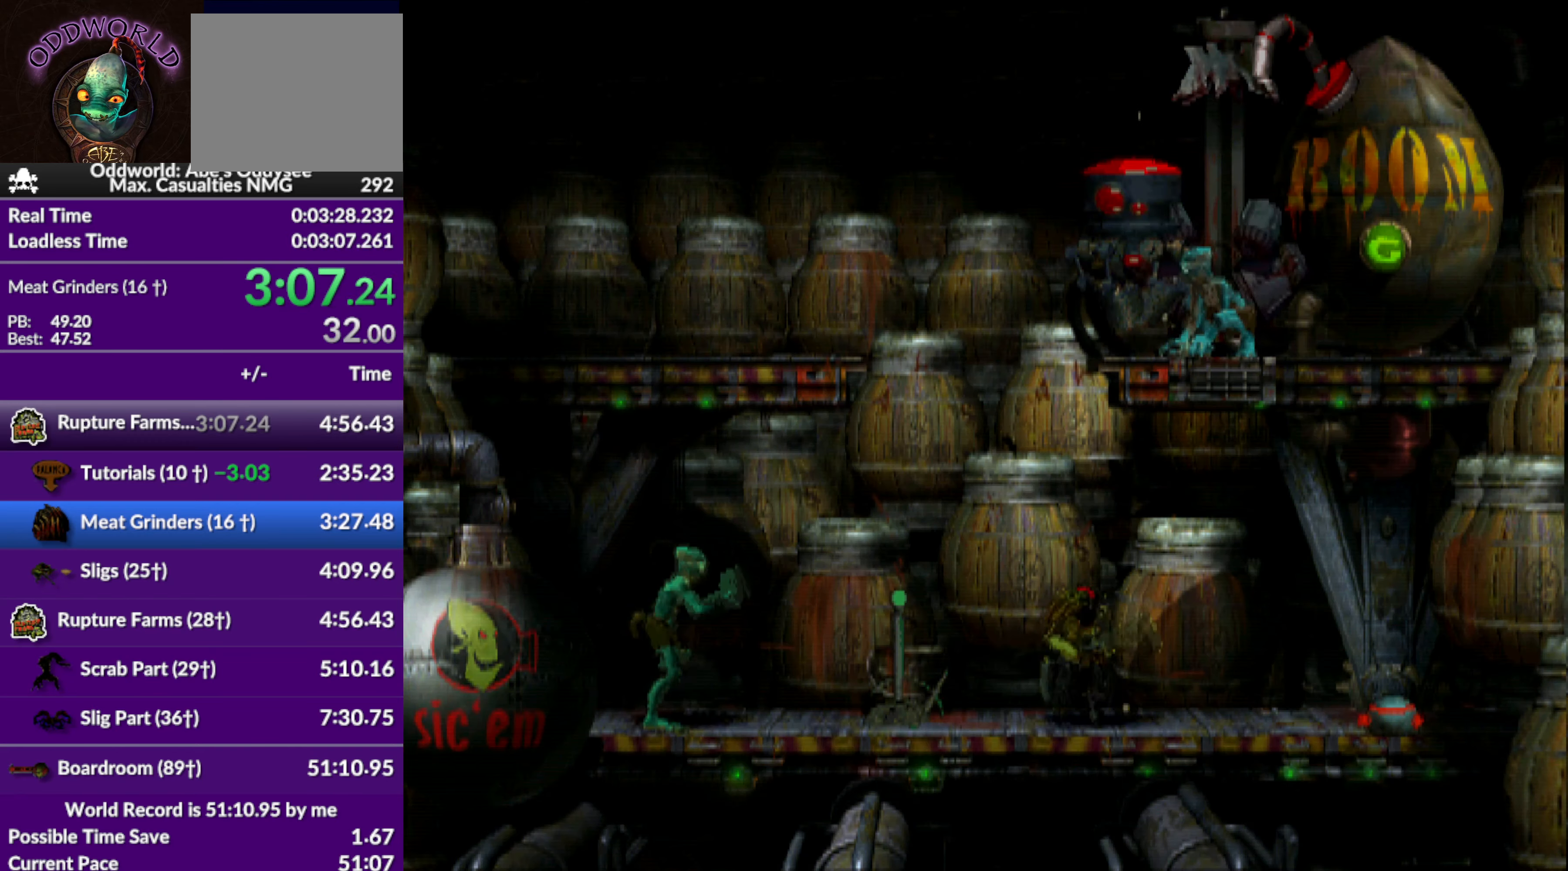
{"buttons": ["SQUARE", "L1"], "left_stick": "center", "events": [[33, "DPAD_LEFT", "down"], [200, "DPAD_LEFT", "up"], [300, "L1", "down"], [400, "SQUARE", "down"]]}
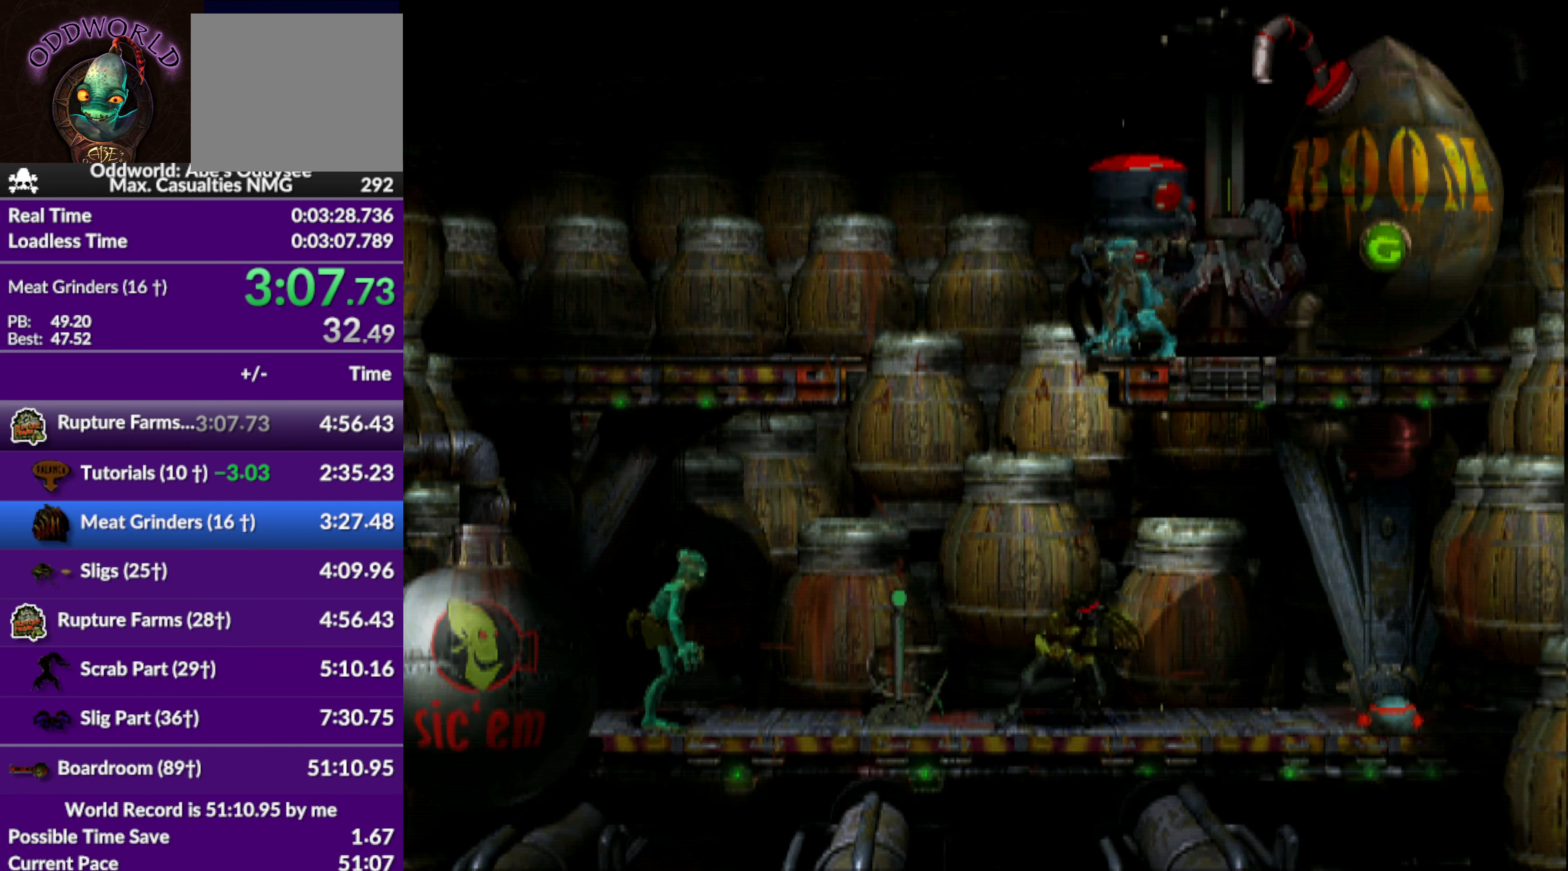
{"buttons": [], "left_stick": "center", "events": [[133, "SQUARE", "up"], [200, "L1", "up"]]}
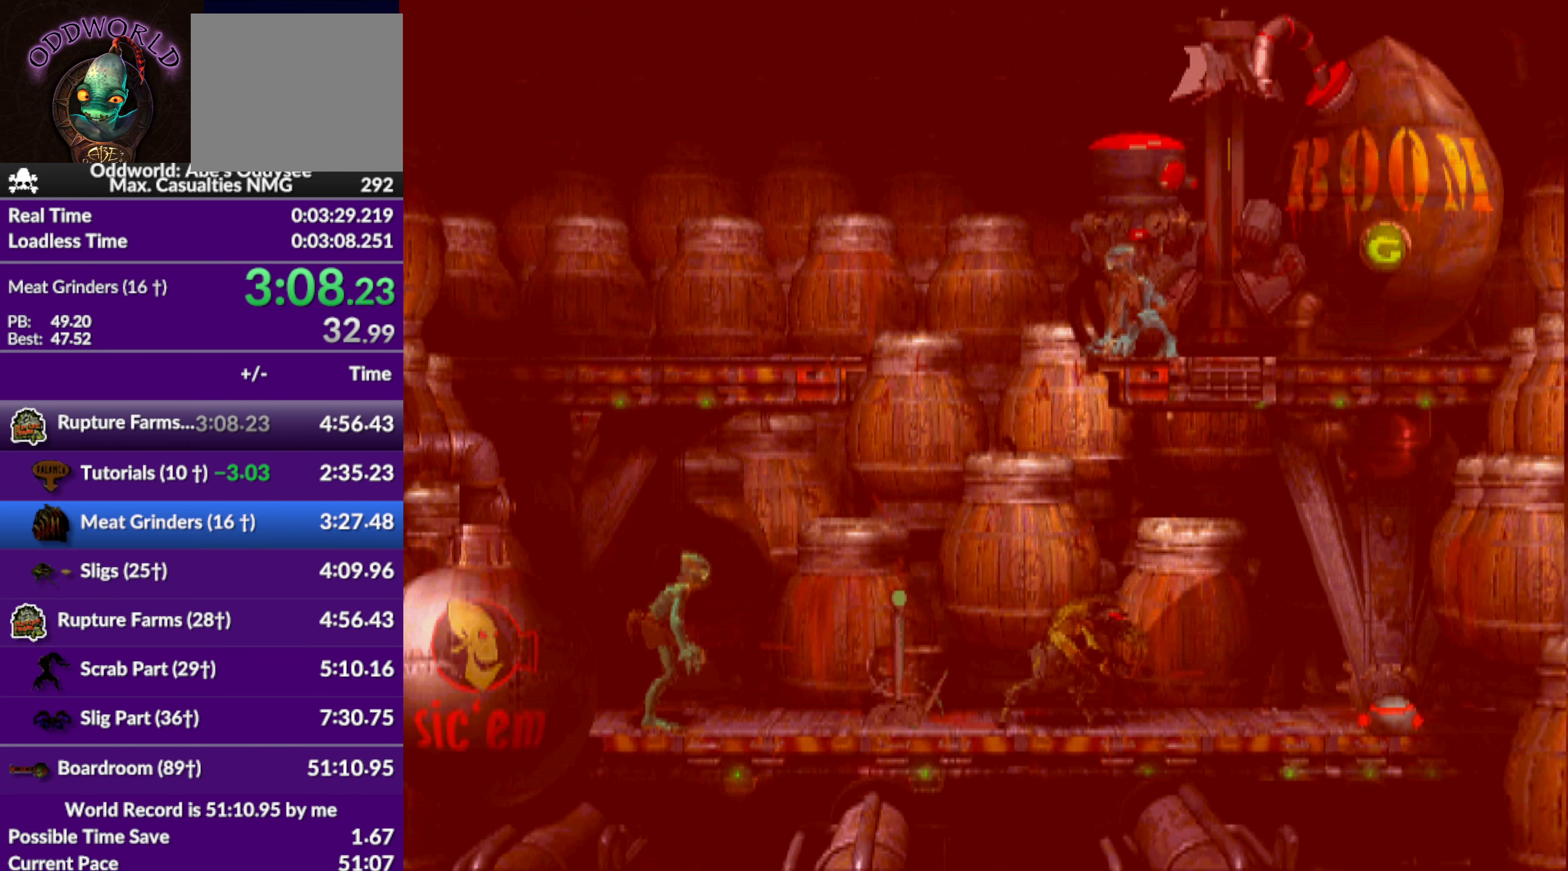
{"buttons": ["DPAD_UP"], "left_stick": "center", "events": [[67, "CROSS", "down"], [267, "CROSS", "up"], [500, "DPAD_UP", "down"]]}
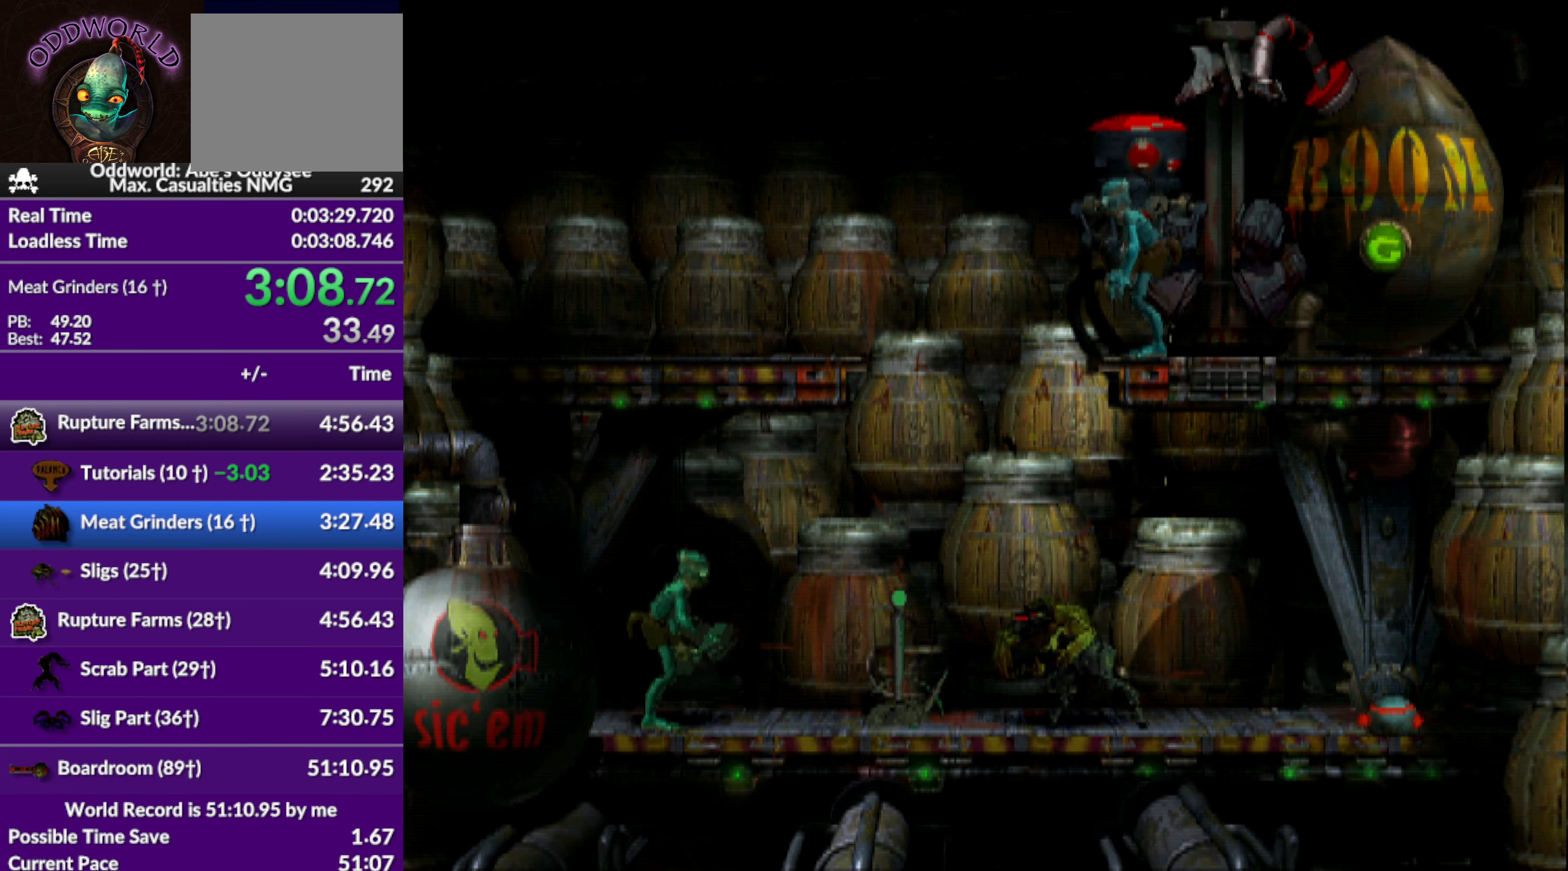
{"buttons": ["DPAD_UP"], "left_stick": "center", "events": []}
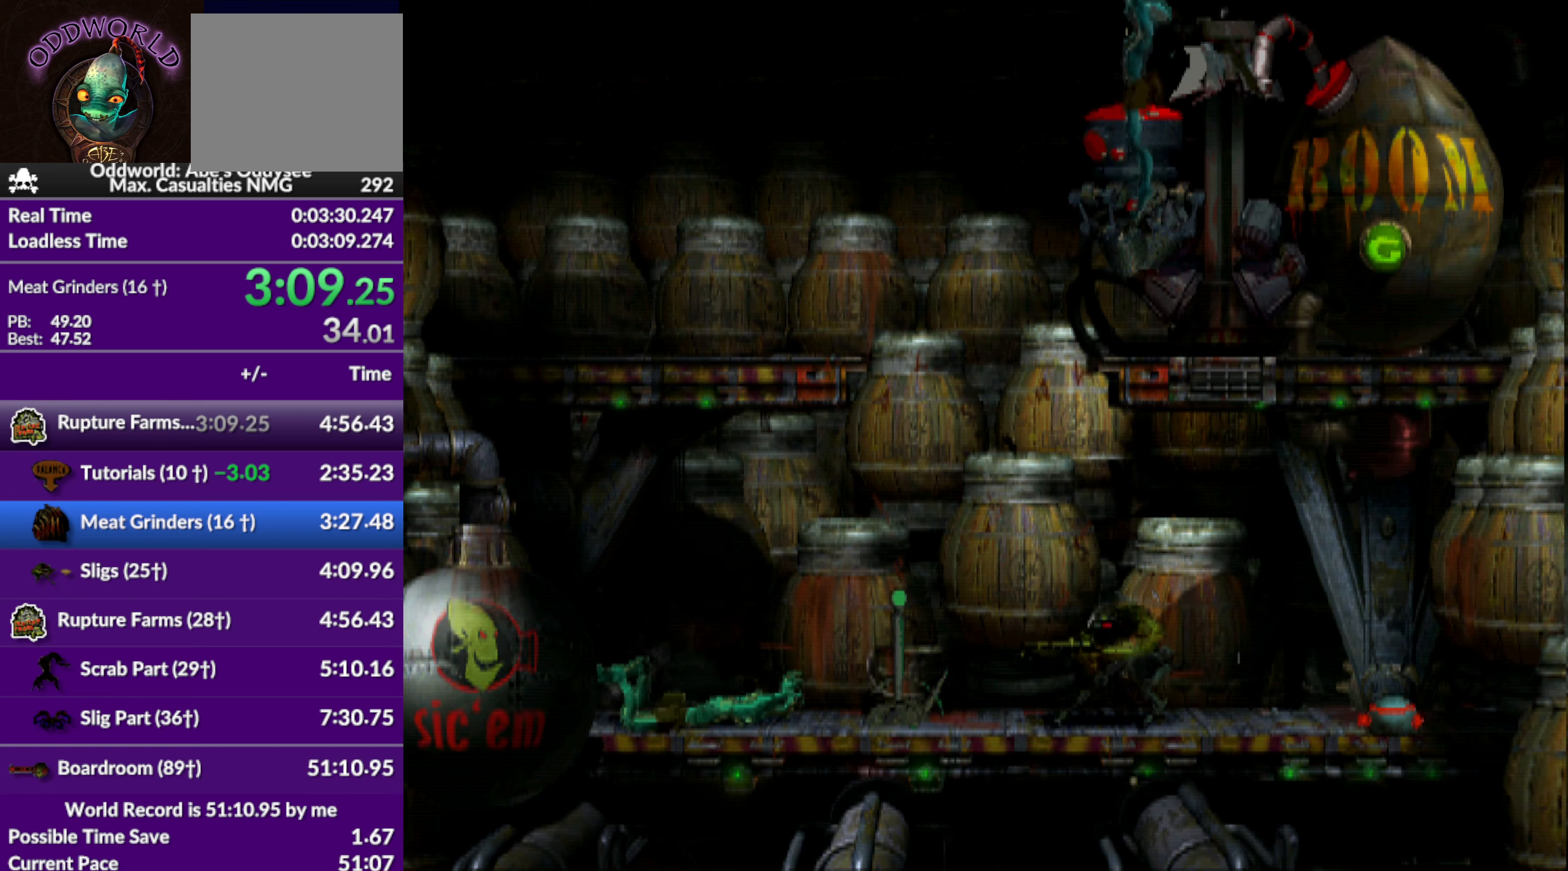
{"buttons": ["DPAD_UP"], "left_stick": "center", "events": []}
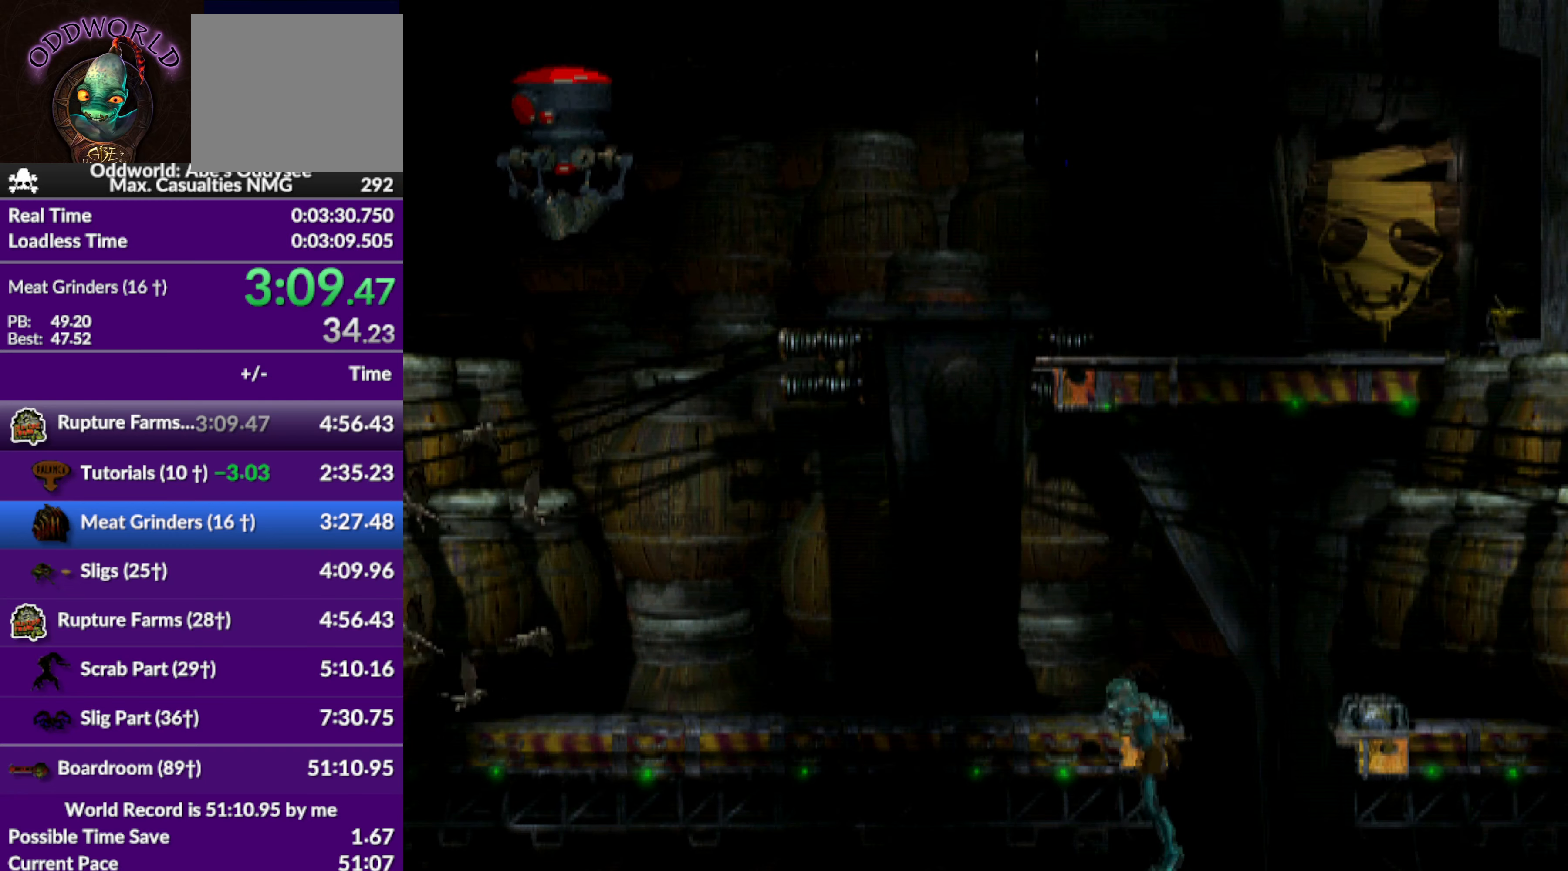
{"buttons": [], "left_stick": "center", "events": [[366, "DPAD_UP", "up"]]}
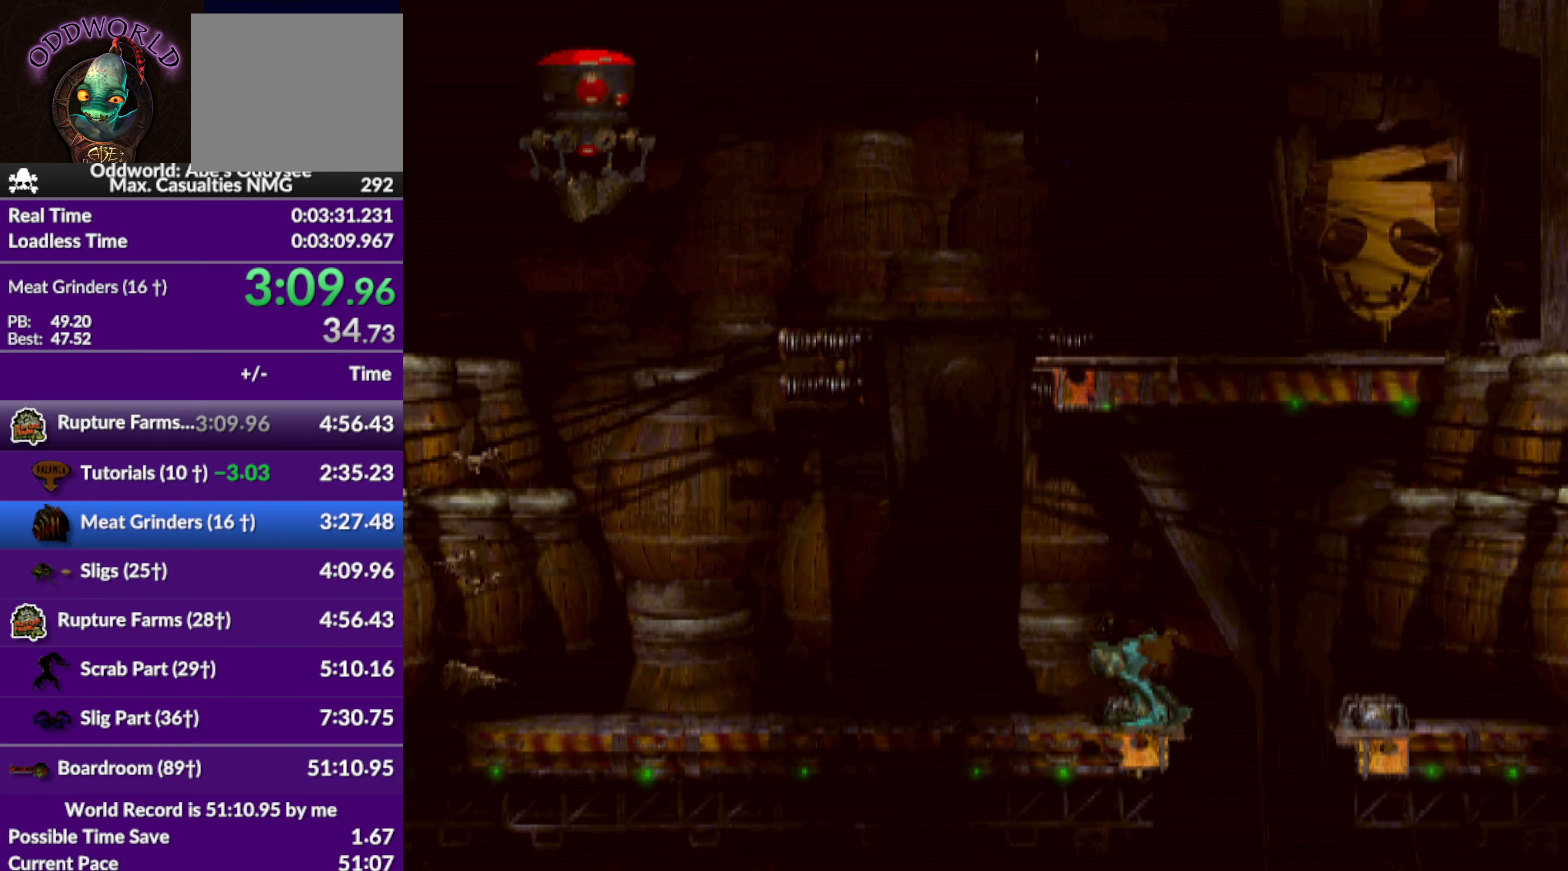
{"buttons": [], "left_stick": "center", "events": [[33, "L1", "down"], [66, "R1", "down"], [300, "R1", "up"], [333, "L1", "up"]]}
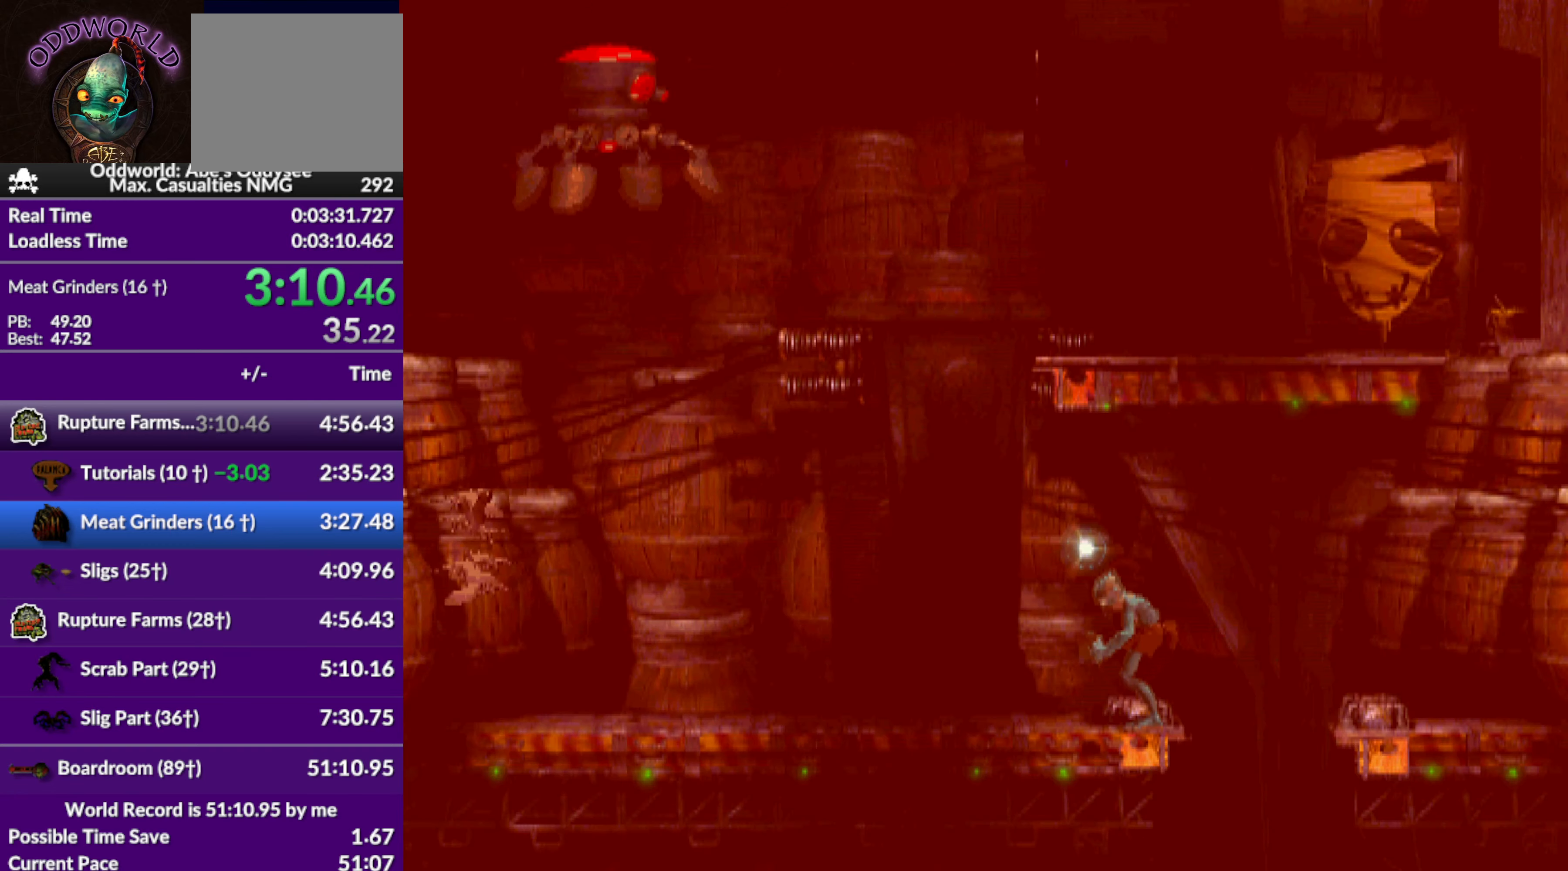
{"buttons": ["CIRCLE"], "left_stick": "center", "events": [[233, "CIRCLE", "down"]]}
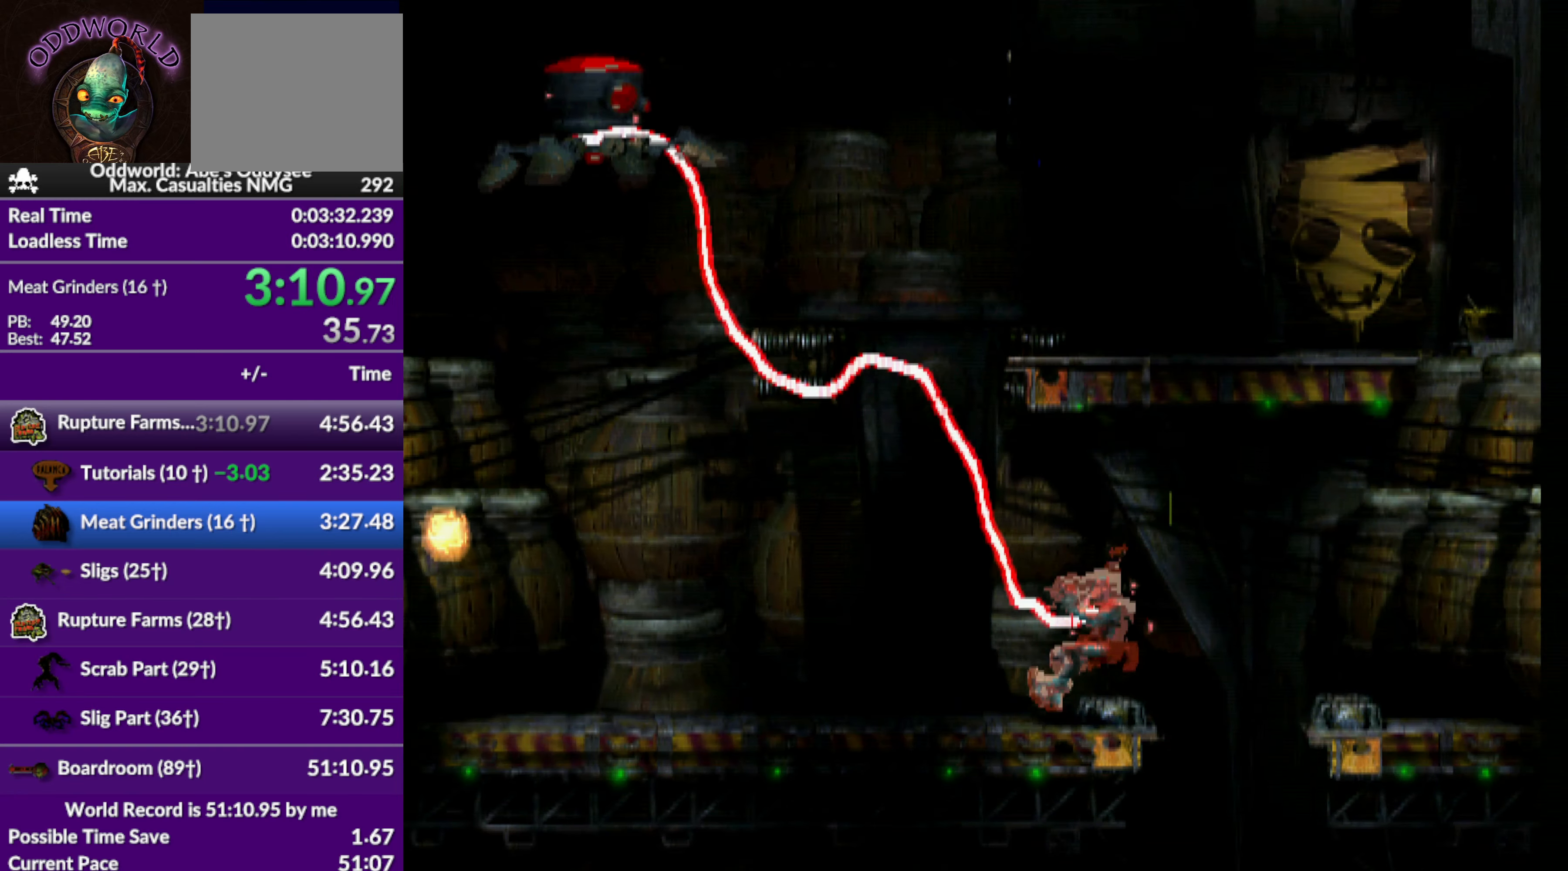
{"buttons": [], "left_stick": "center", "events": [[466, "CIRCLE", "up"]]}
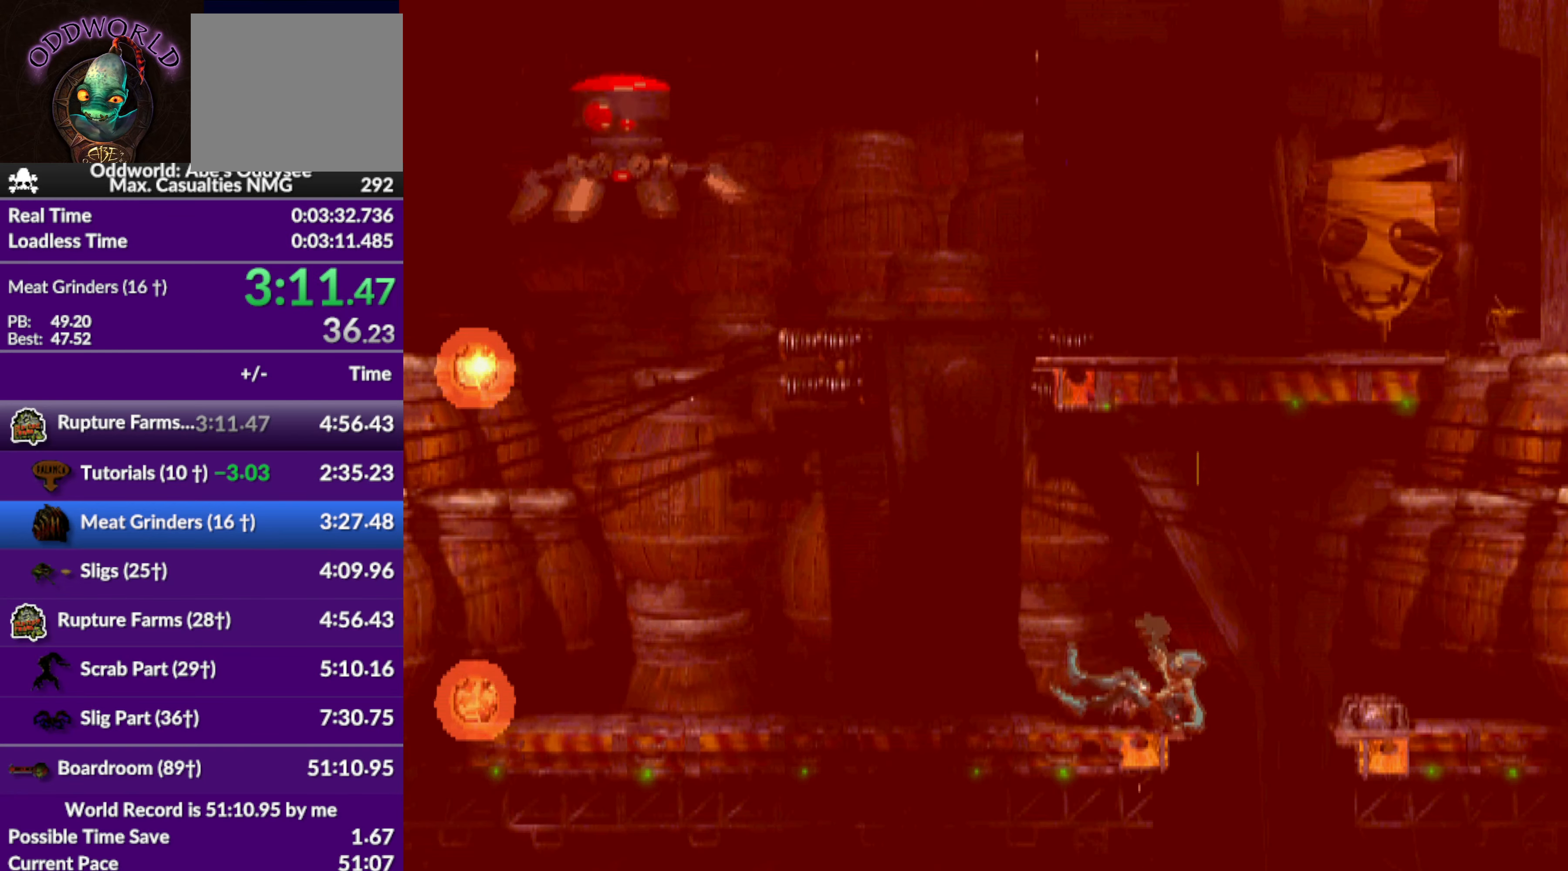
{"buttons": ["R1", "DPAD_LEFT"], "left_stick": "center", "events": [[100, "R1", "down"], [133, "DPAD_LEFT", "down"]]}
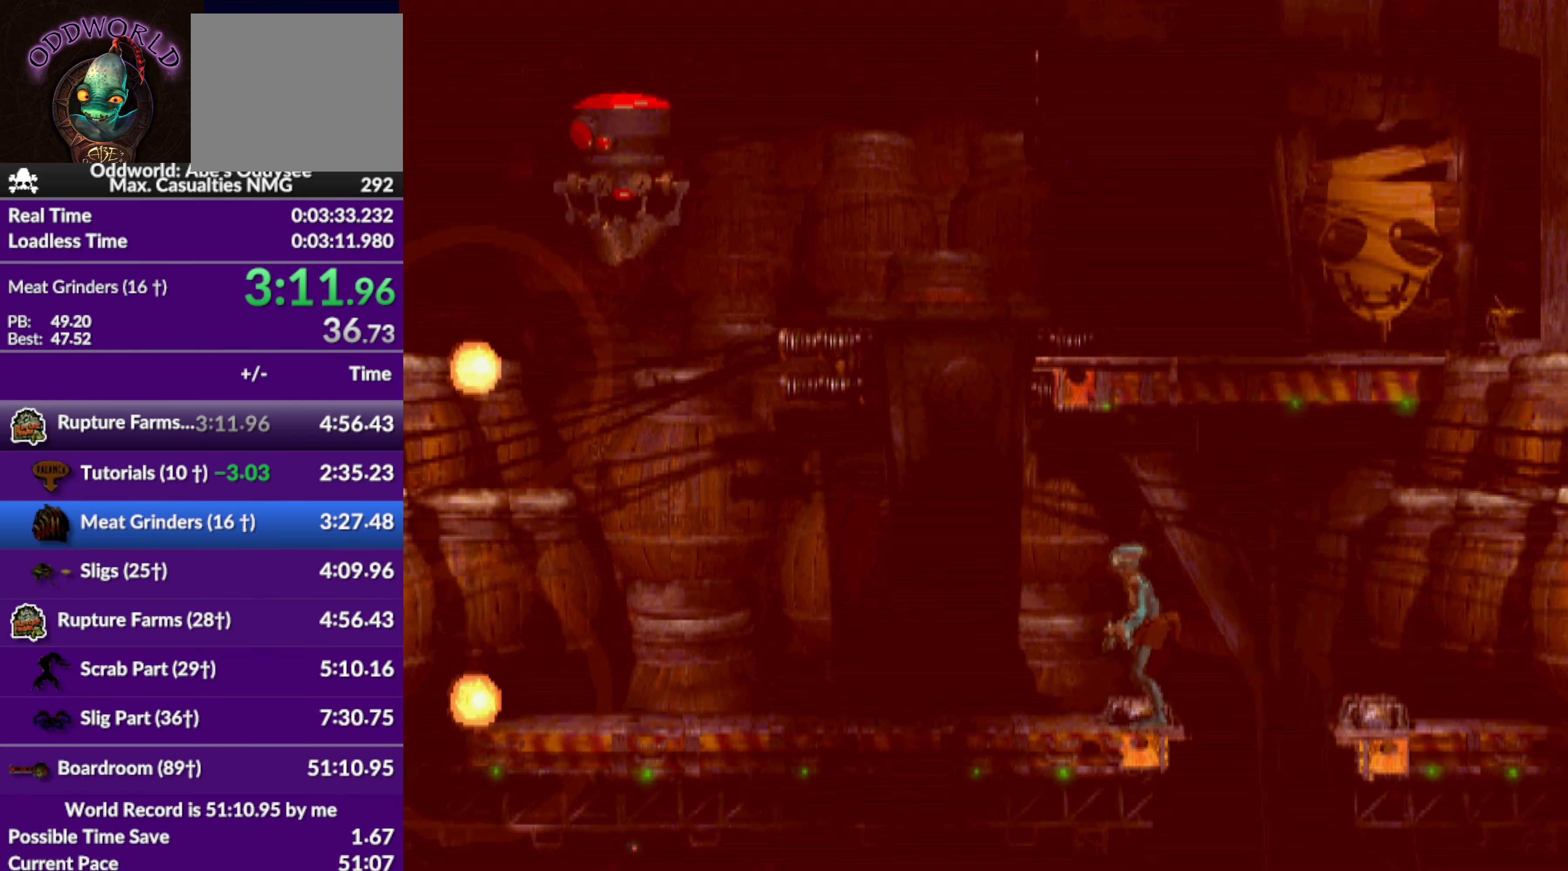
{"buttons": ["R1", "DPAD_LEFT"], "left_stick": "center", "events": []}
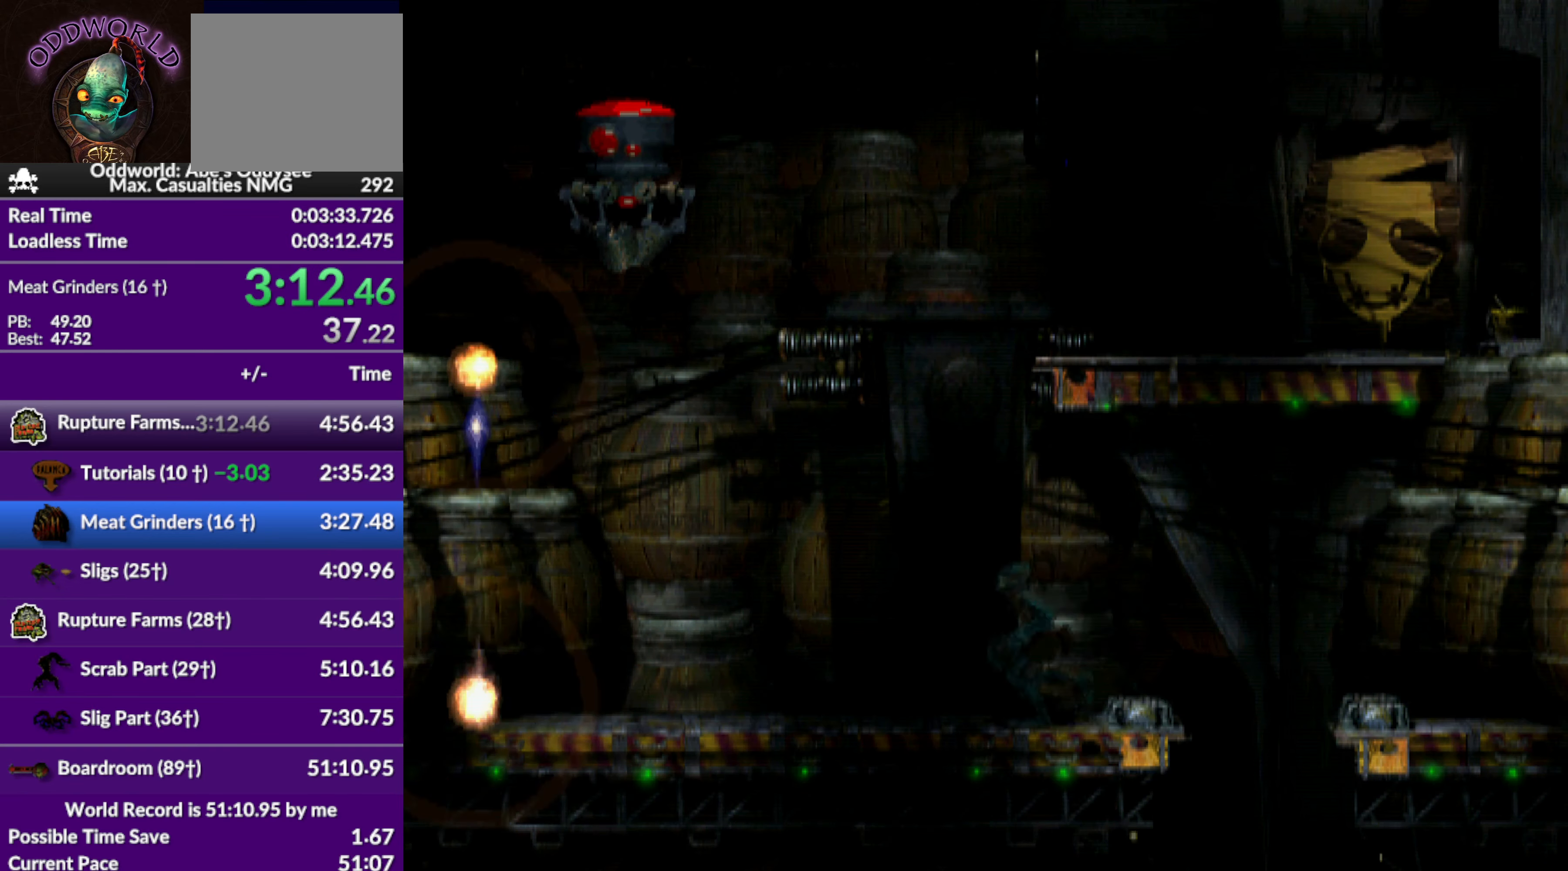
{"buttons": ["R1", "DPAD_LEFT"], "left_stick": "center", "events": []}
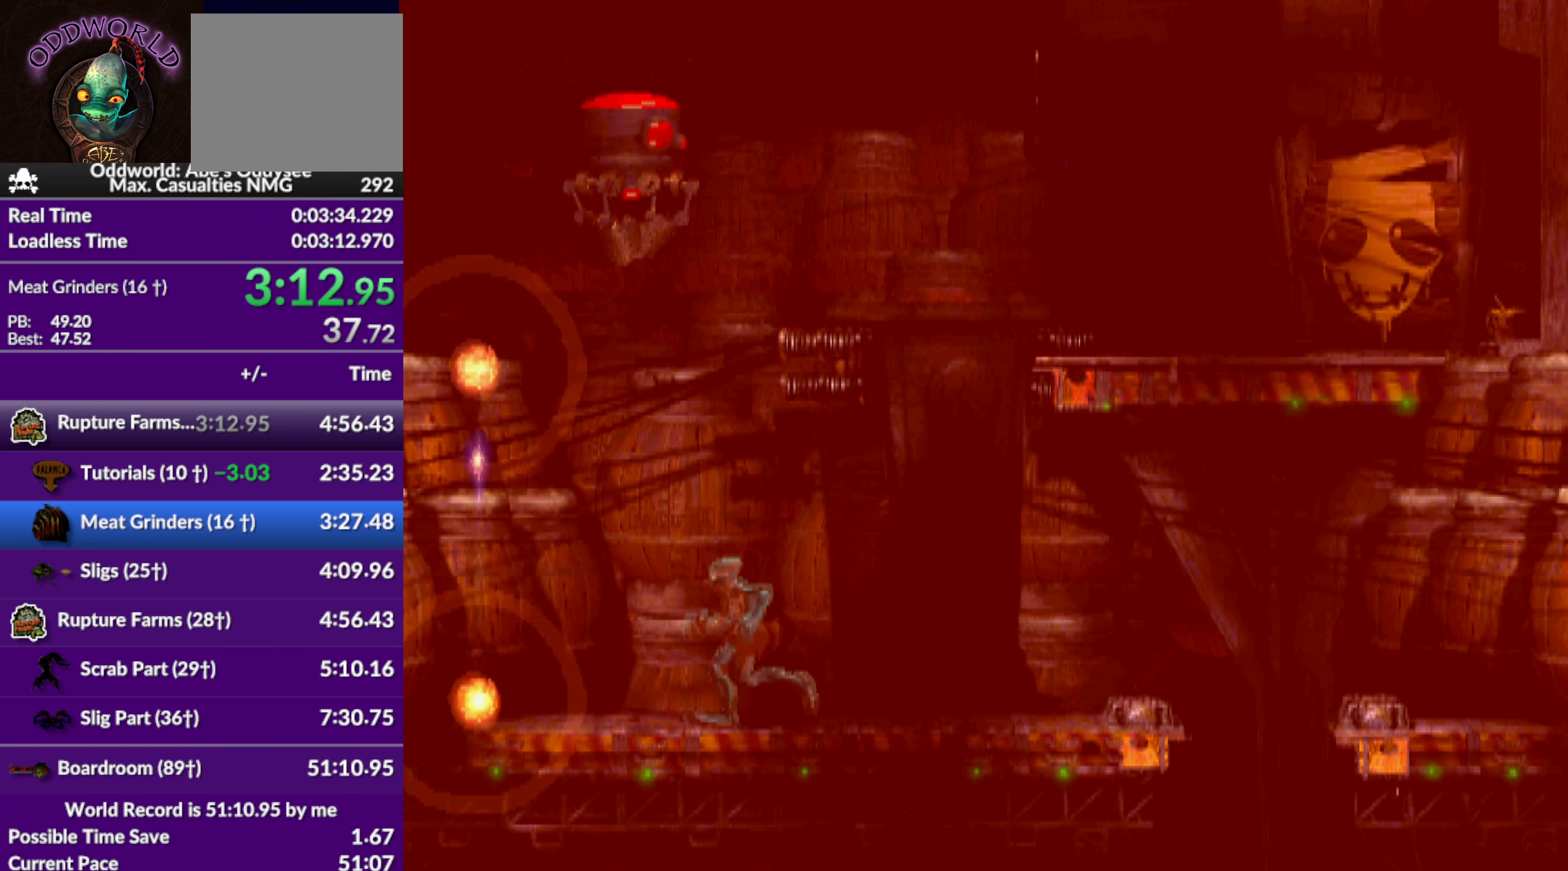
{"buttons": ["TRIANGLE", "R1", "DPAD_LEFT"], "left_stick": "center", "events": [[133, "TRIANGLE", "down"]]}
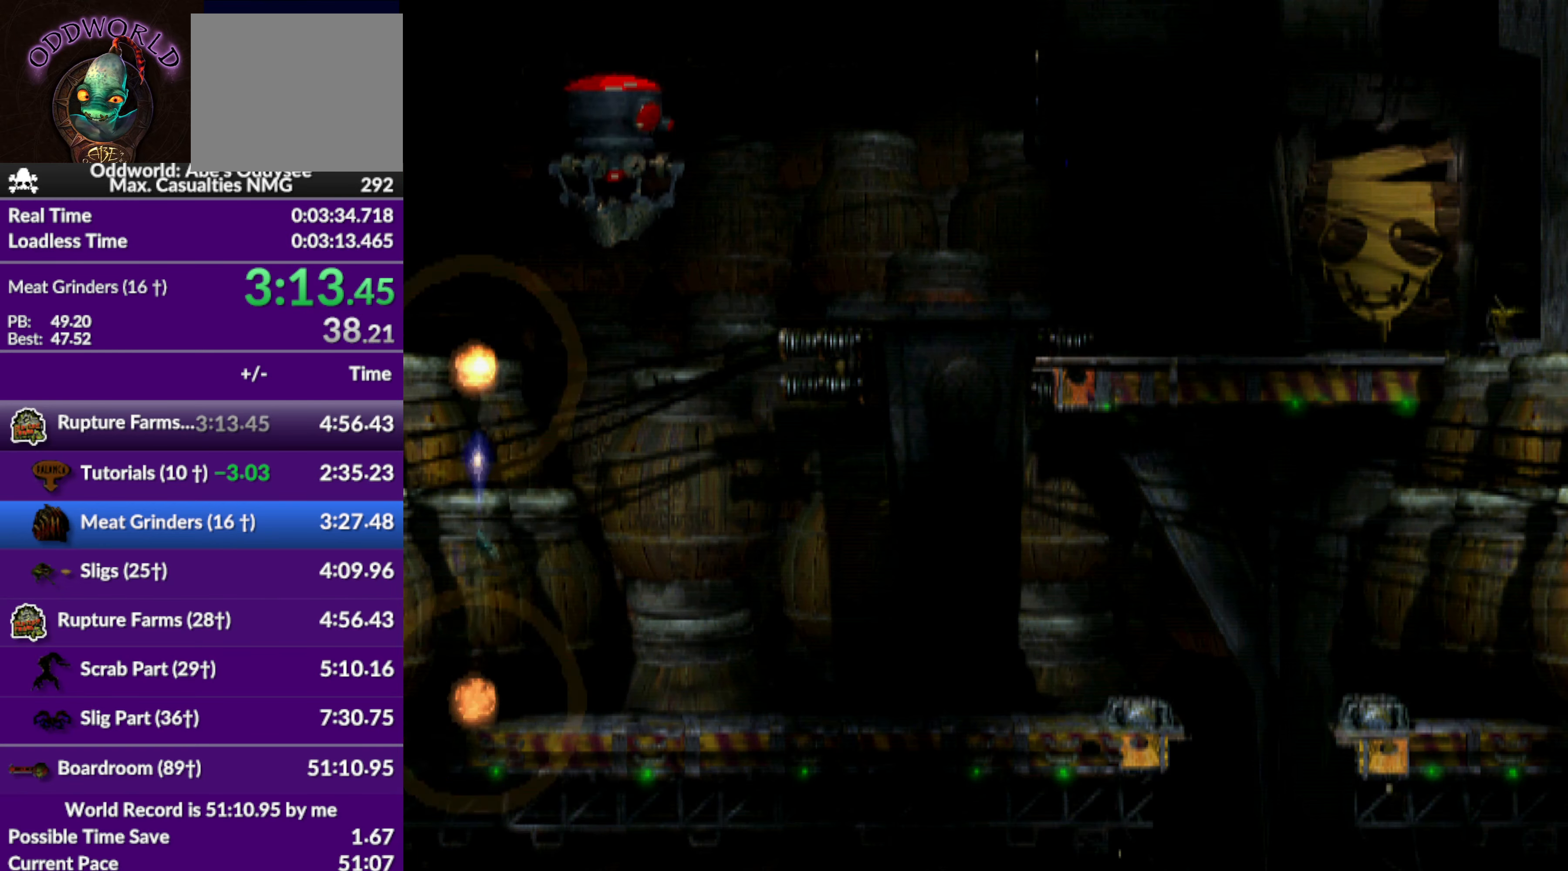
{"buttons": [], "left_stick": "center", "events": [[233, "DPAD_LEFT", "up"], [300, "TRIANGLE", "up"], [333, "R1", "up"]]}
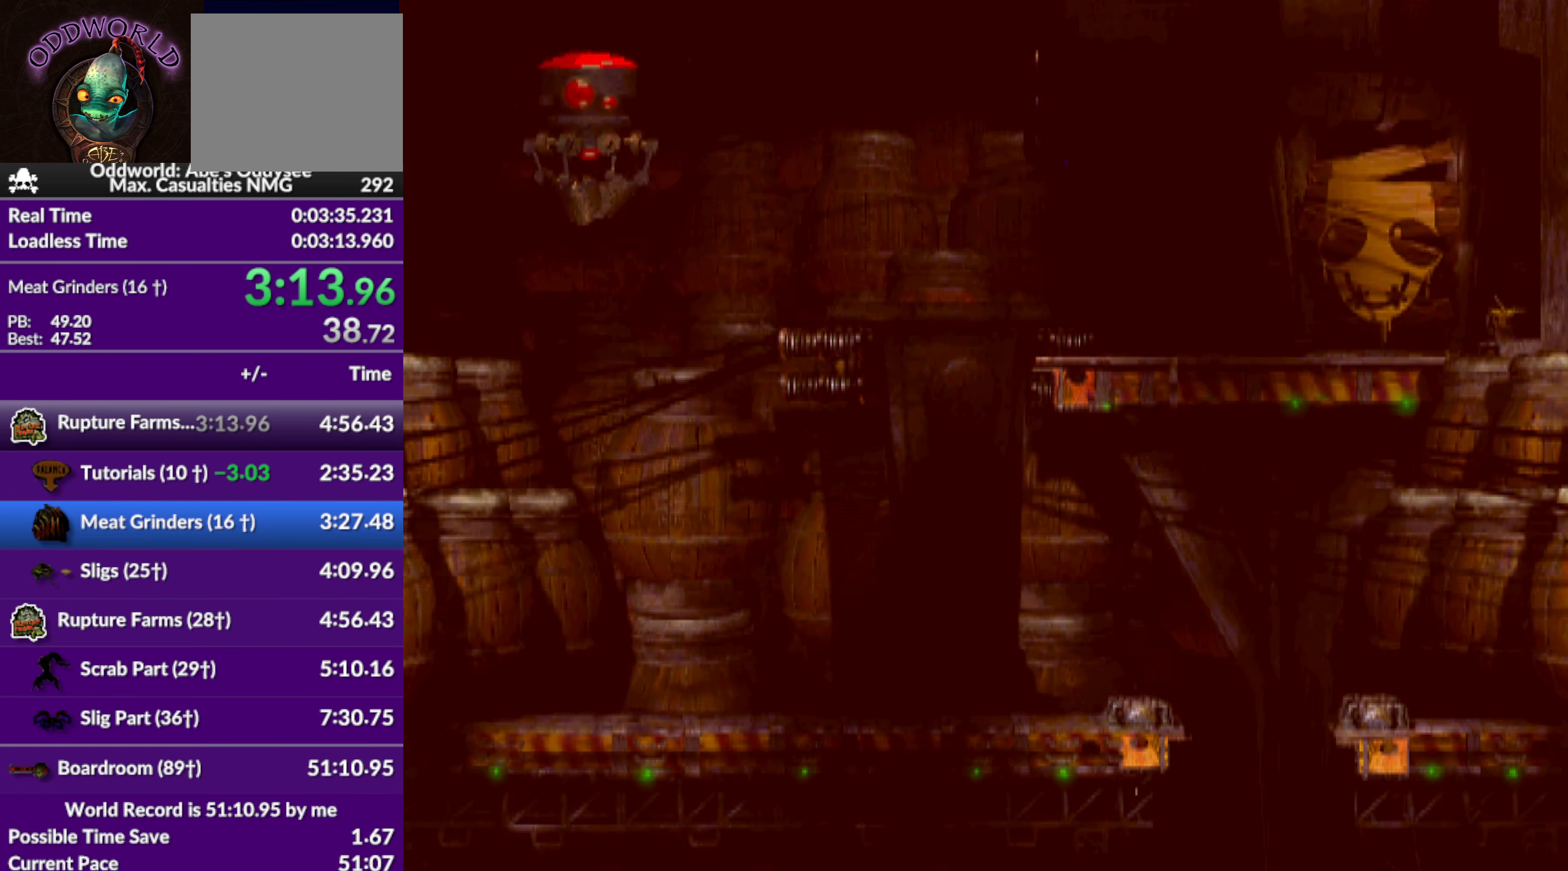
{"buttons": [], "left_stick": "center", "events": []}
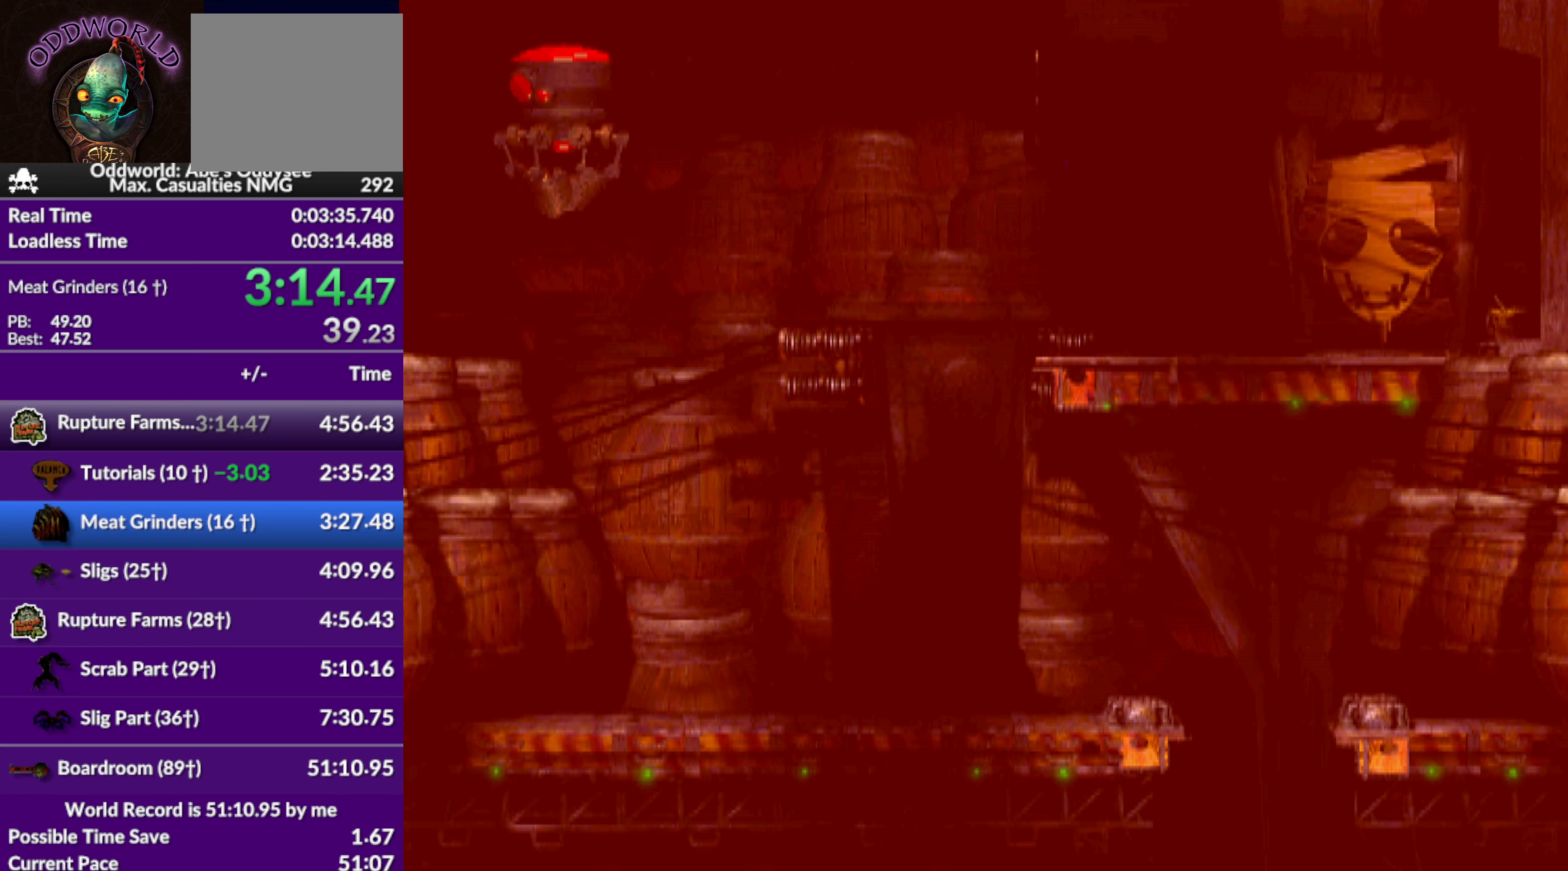
{"buttons": [], "left_stick": "center", "events": []}
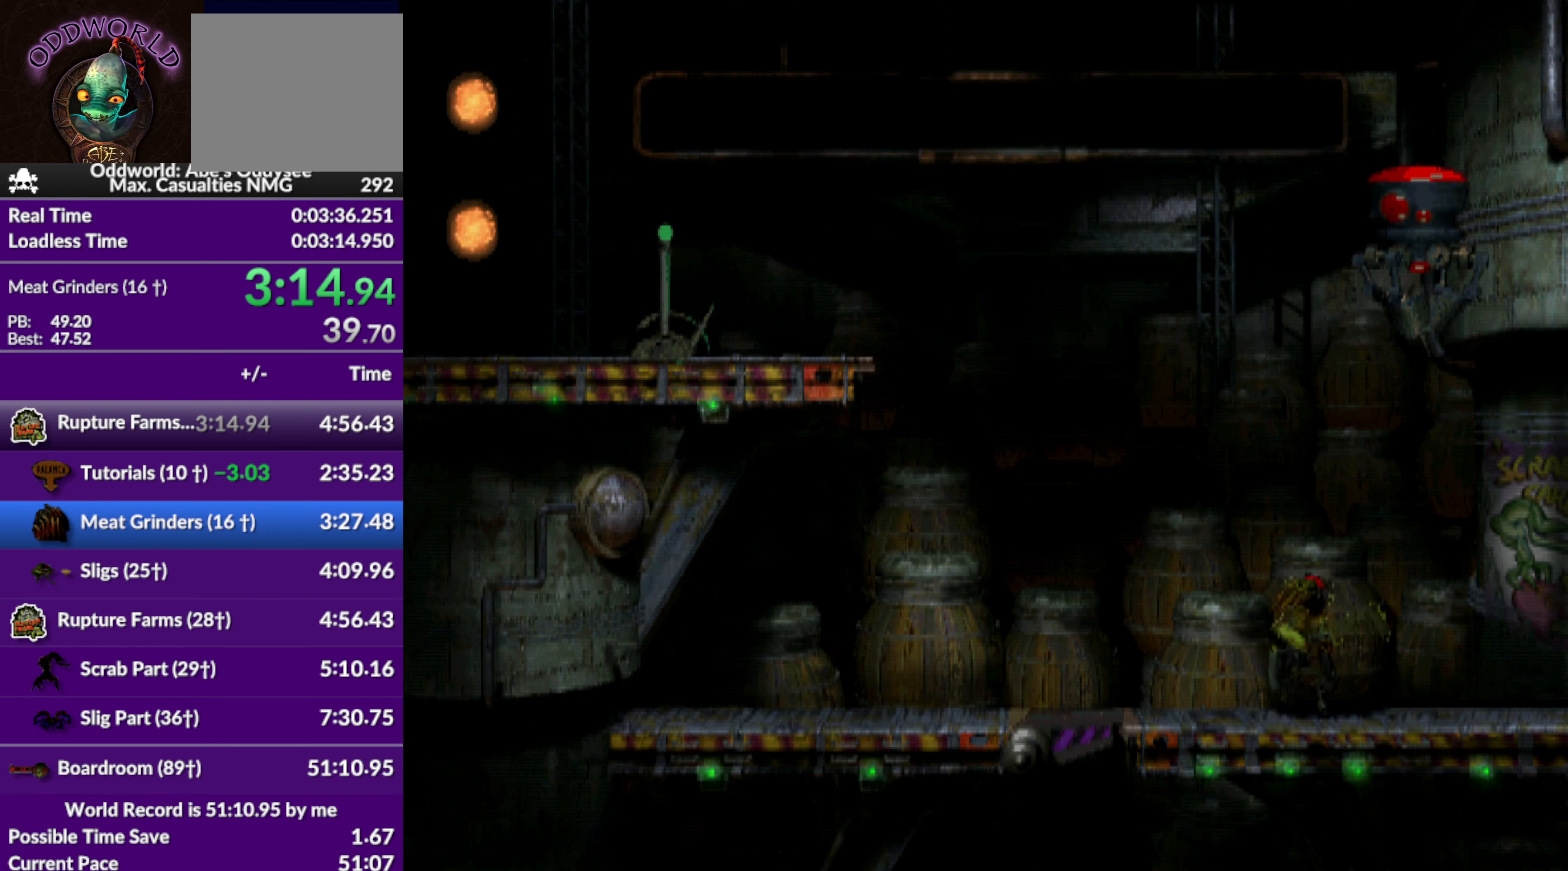
{"buttons": ["R1", "DPAD_RIGHT"], "left_stick": "center", "events": [[267, "R1", "down"], [300, "DPAD_RIGHT", "down"]]}
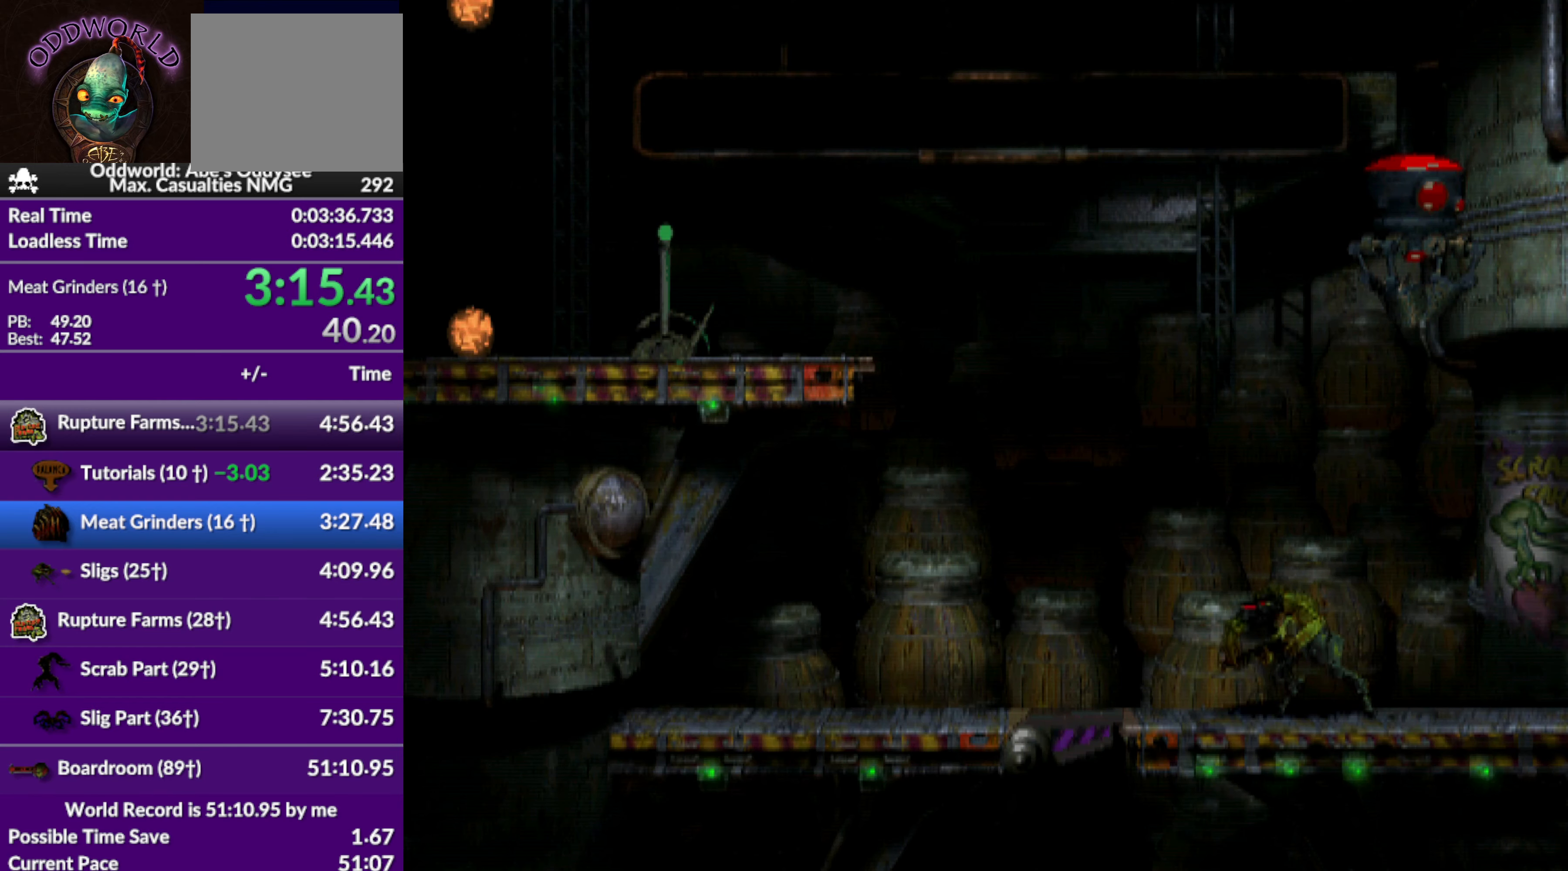
{"buttons": ["R1", "DPAD_RIGHT"], "left_stick": "center", "events": []}
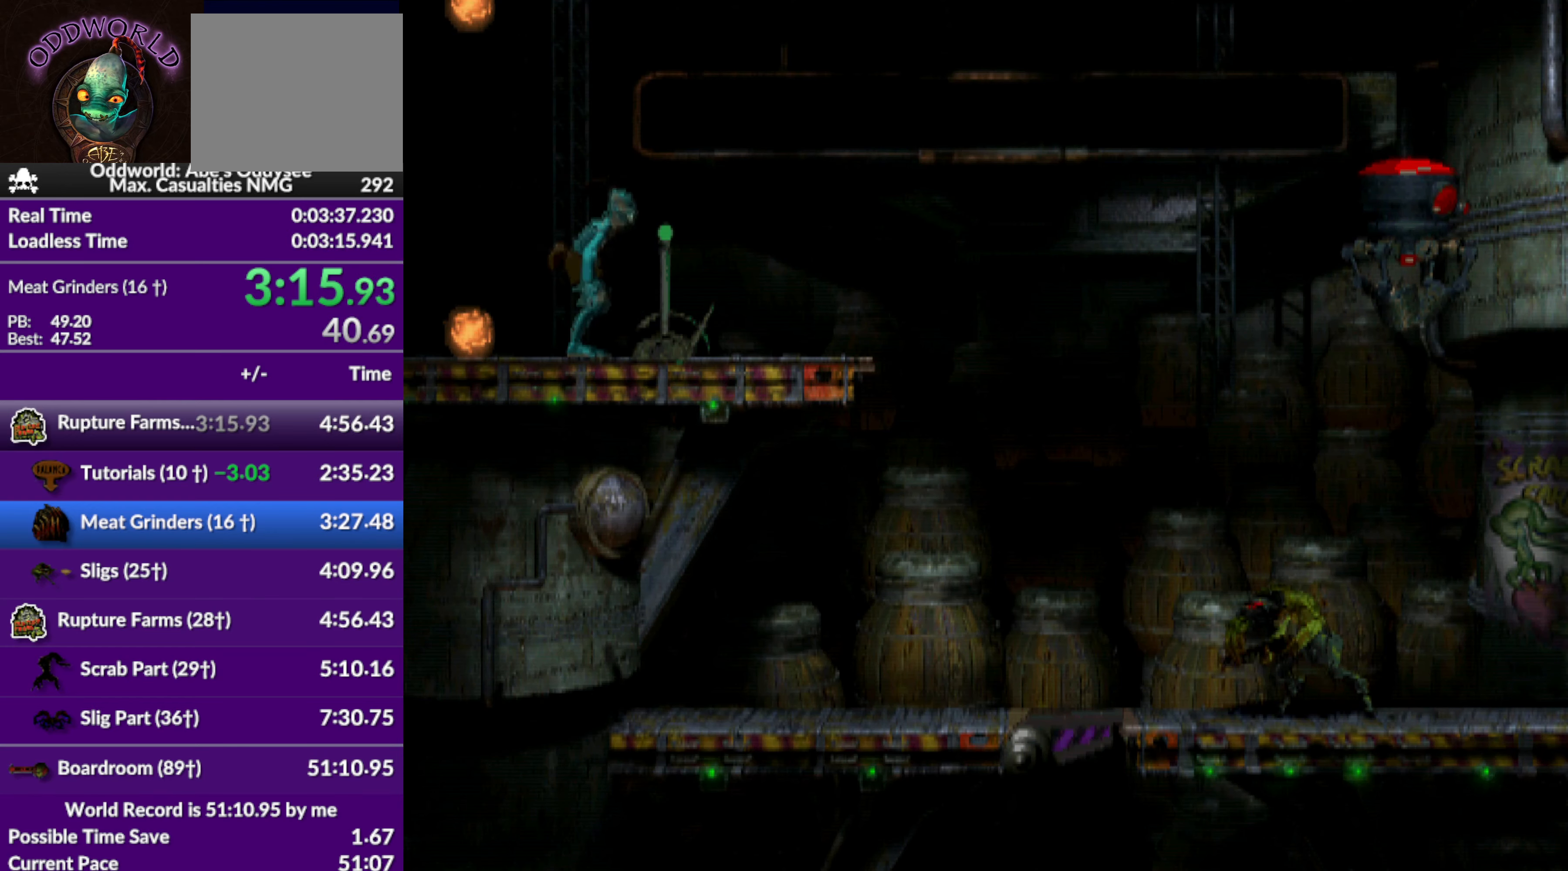
{"buttons": ["TRIANGLE", "R1", "DPAD_RIGHT"], "left_stick": "center", "events": [[367, "TRIANGLE", "down"]]}
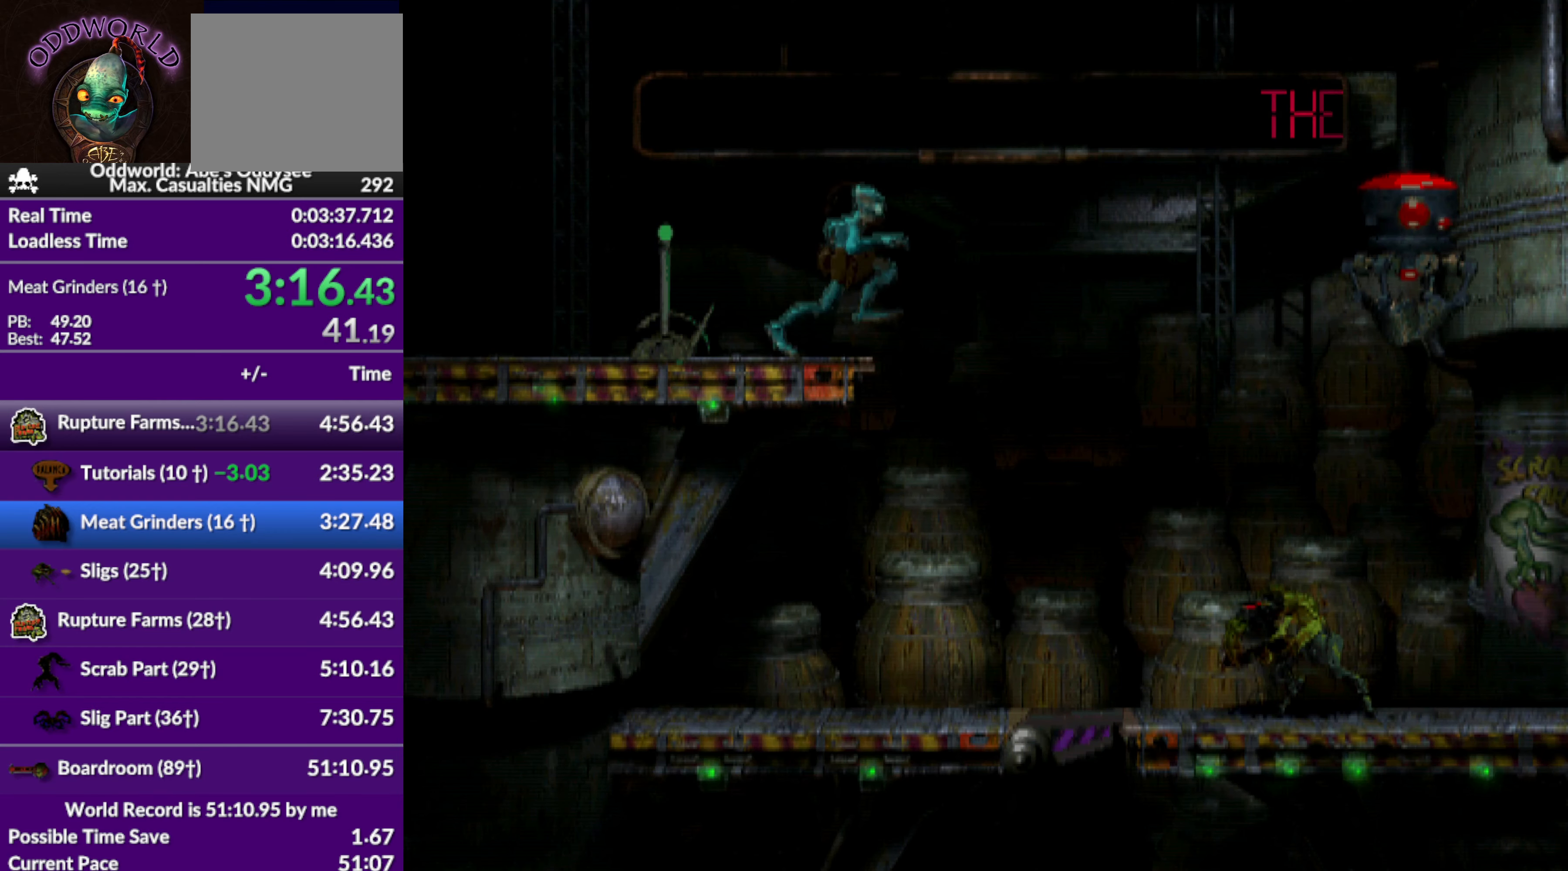
{"buttons": ["R1", "DPAD_RIGHT"], "left_stick": "center", "events": [[267, "TRIANGLE", "up"]]}
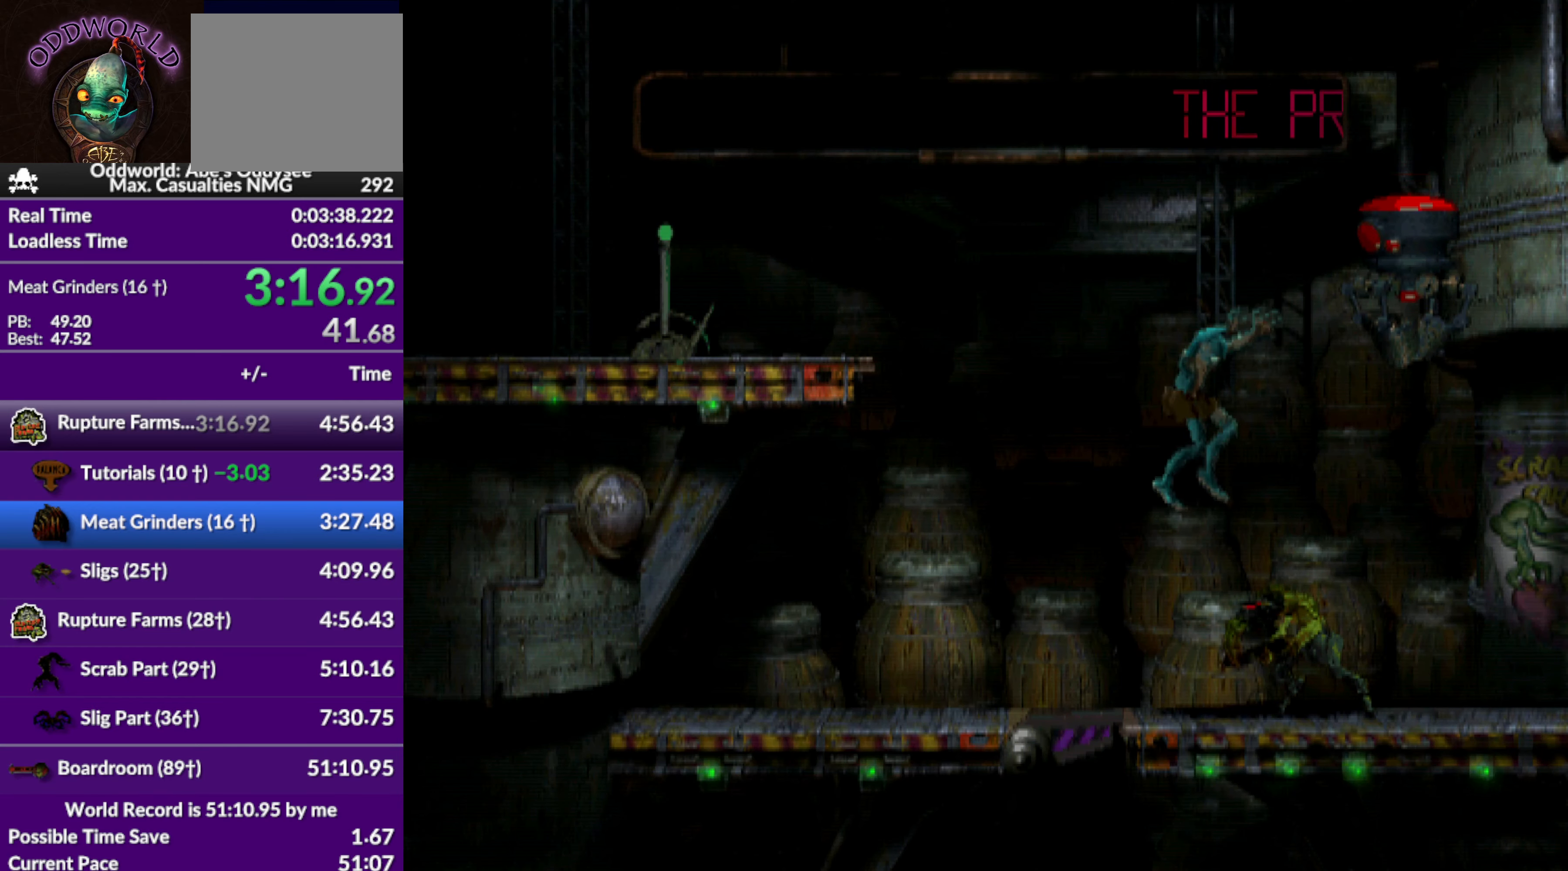
{"buttons": ["CROSS", "R1", "DPAD_RIGHT"], "left_stick": "center", "events": [[34, "CROSS", "down"]]}
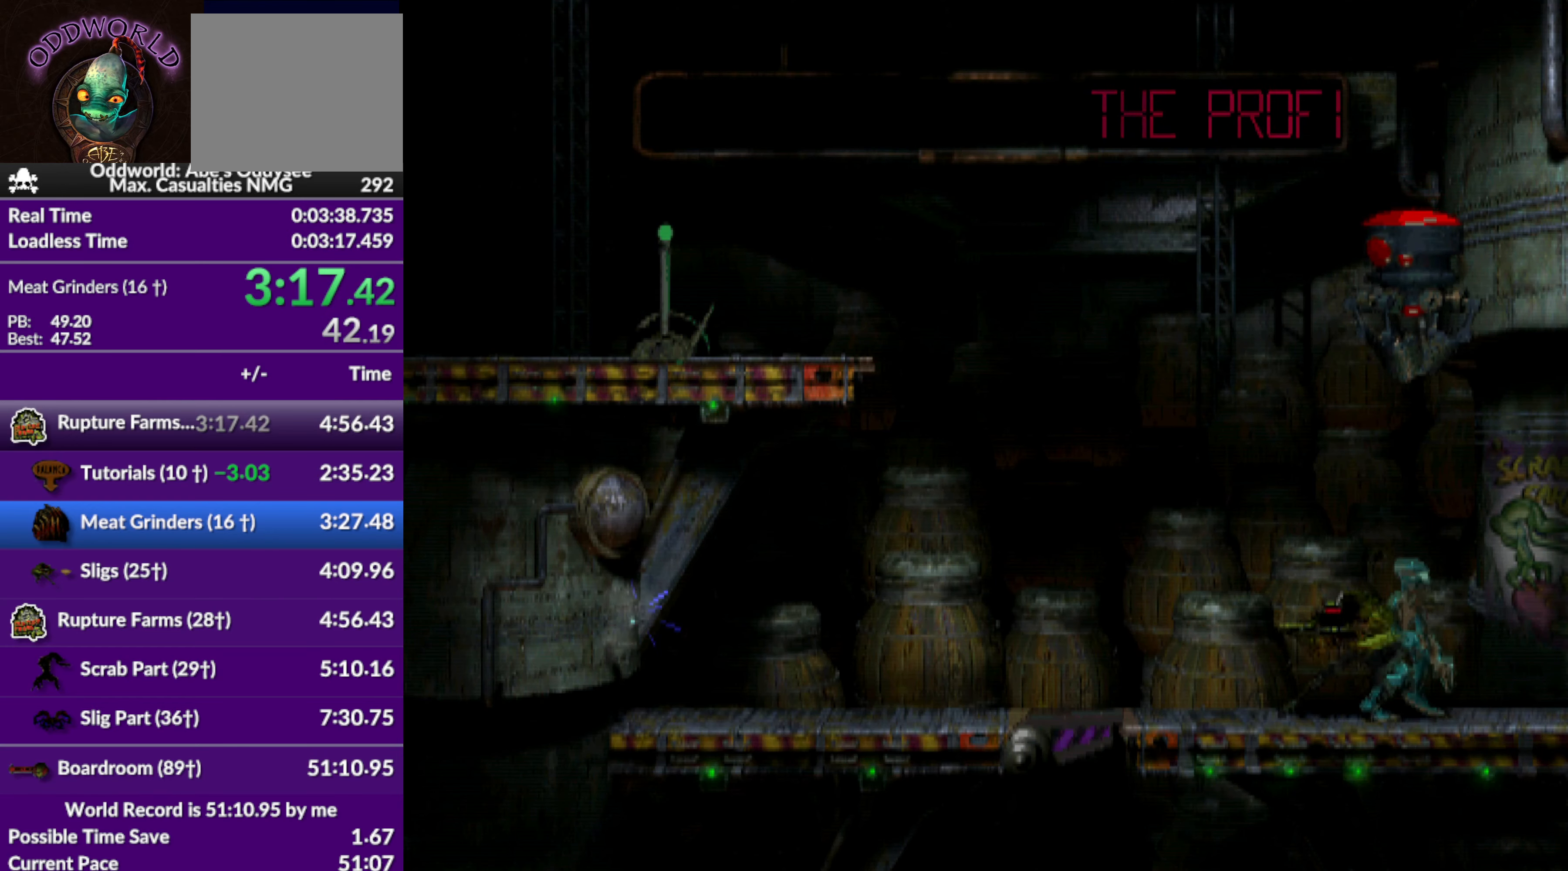
{"buttons": [], "left_stick": "center", "events": [[400, "DPAD_RIGHT", "up"], [400, "R1", "up"], [434, "CROSS", "up"]]}
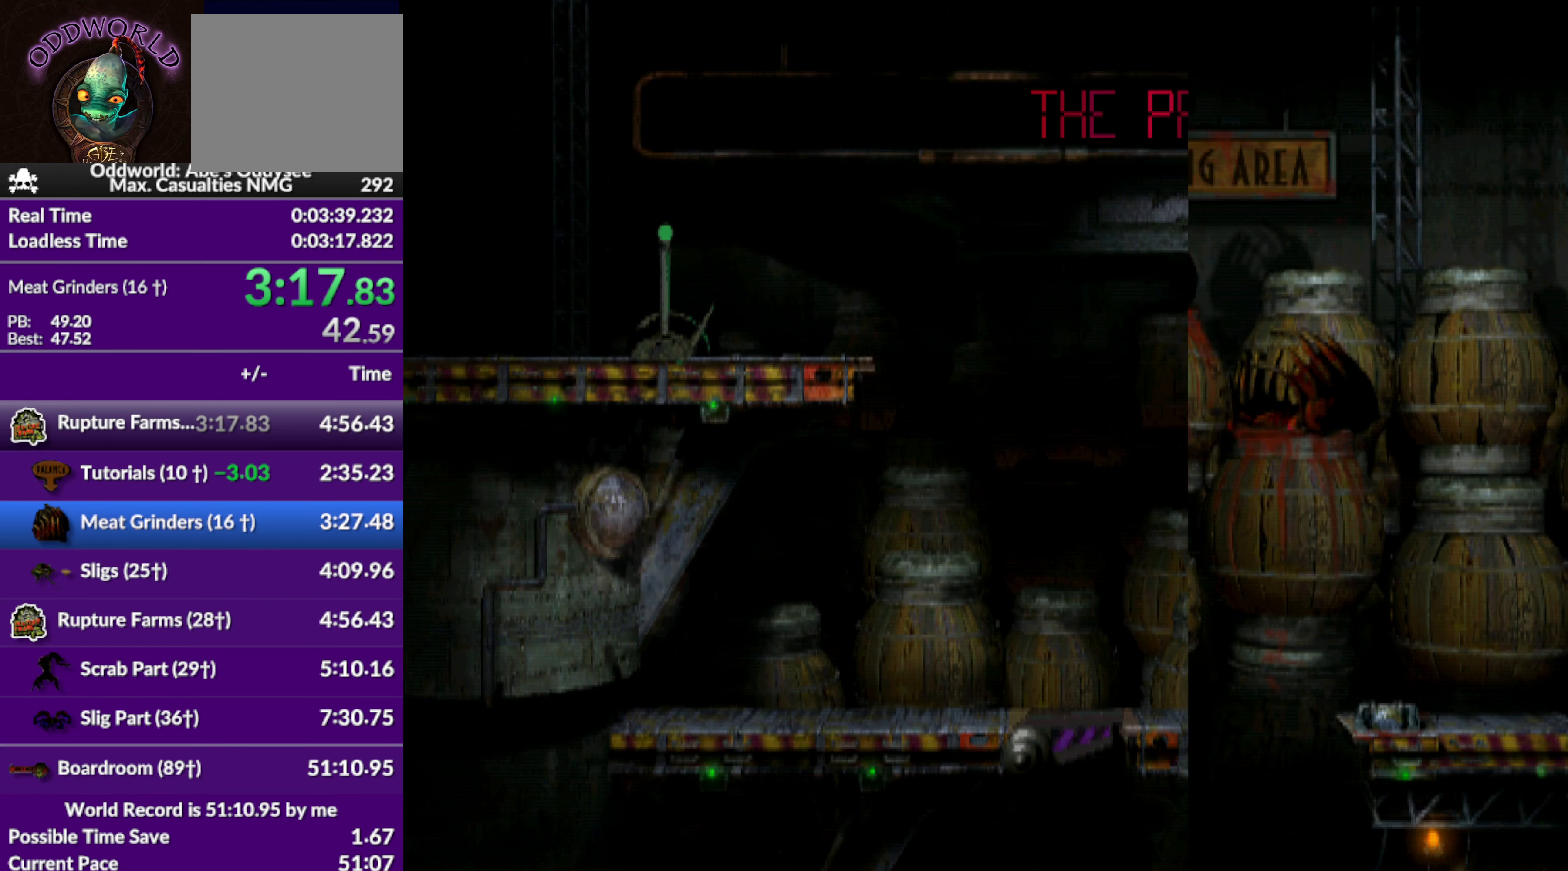
{"buttons": [], "left_stick": "center", "events": []}
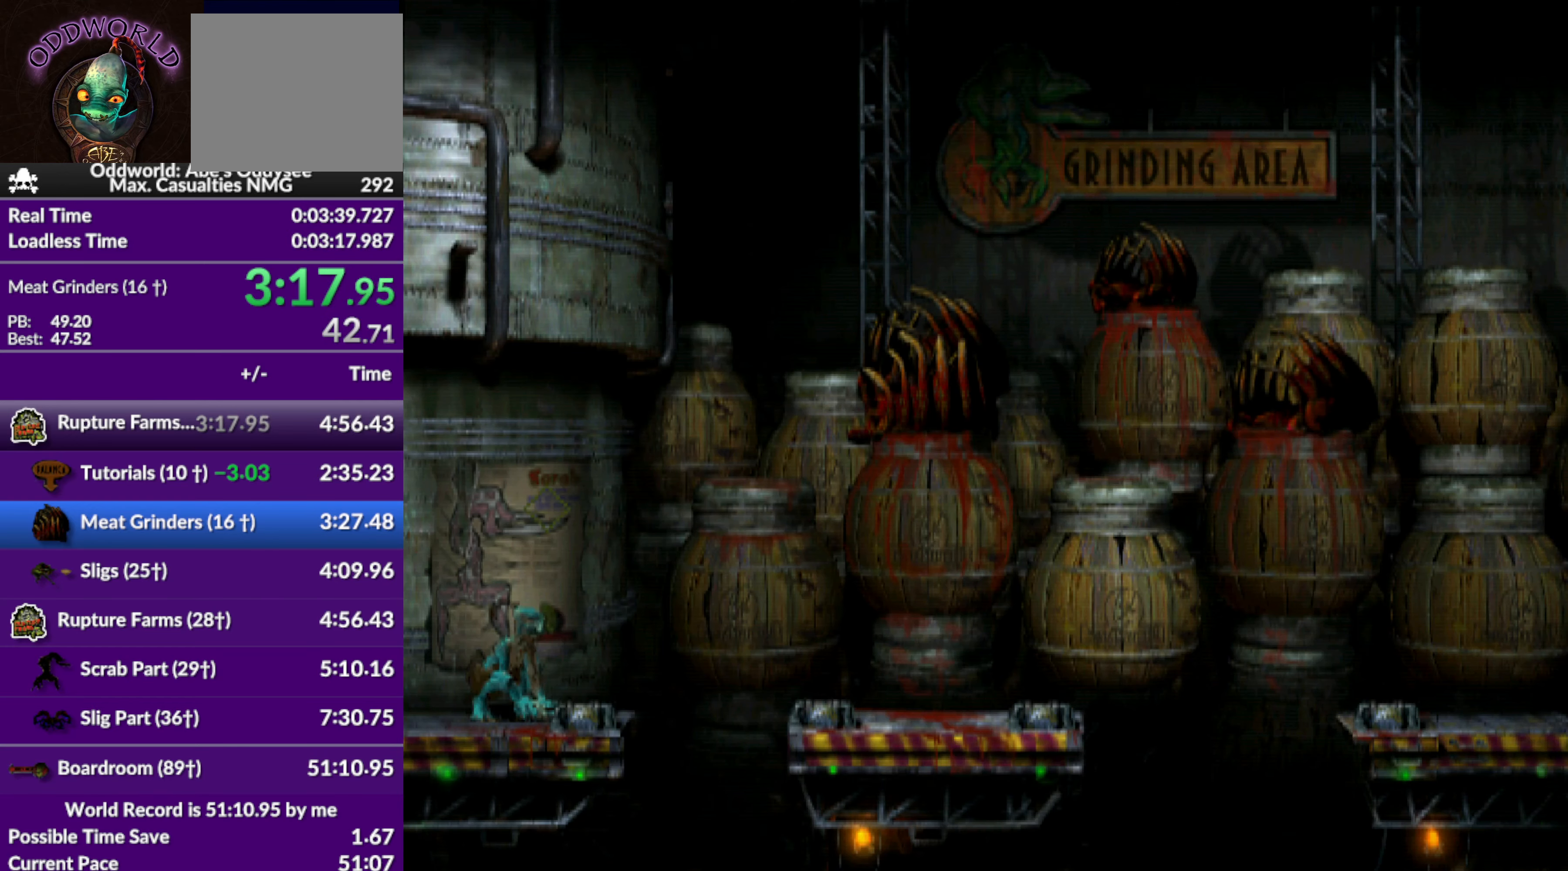
{"buttons": ["TRIANGLE", "R1", "DPAD_RIGHT"], "left_stick": "center", "events": [[34, "DPAD_UP", "down"], [134, "DPAD_UP", "up"], [234, "R1", "down"], [367, "DPAD_RIGHT", "down"], [434, "TRIANGLE", "down"]]}
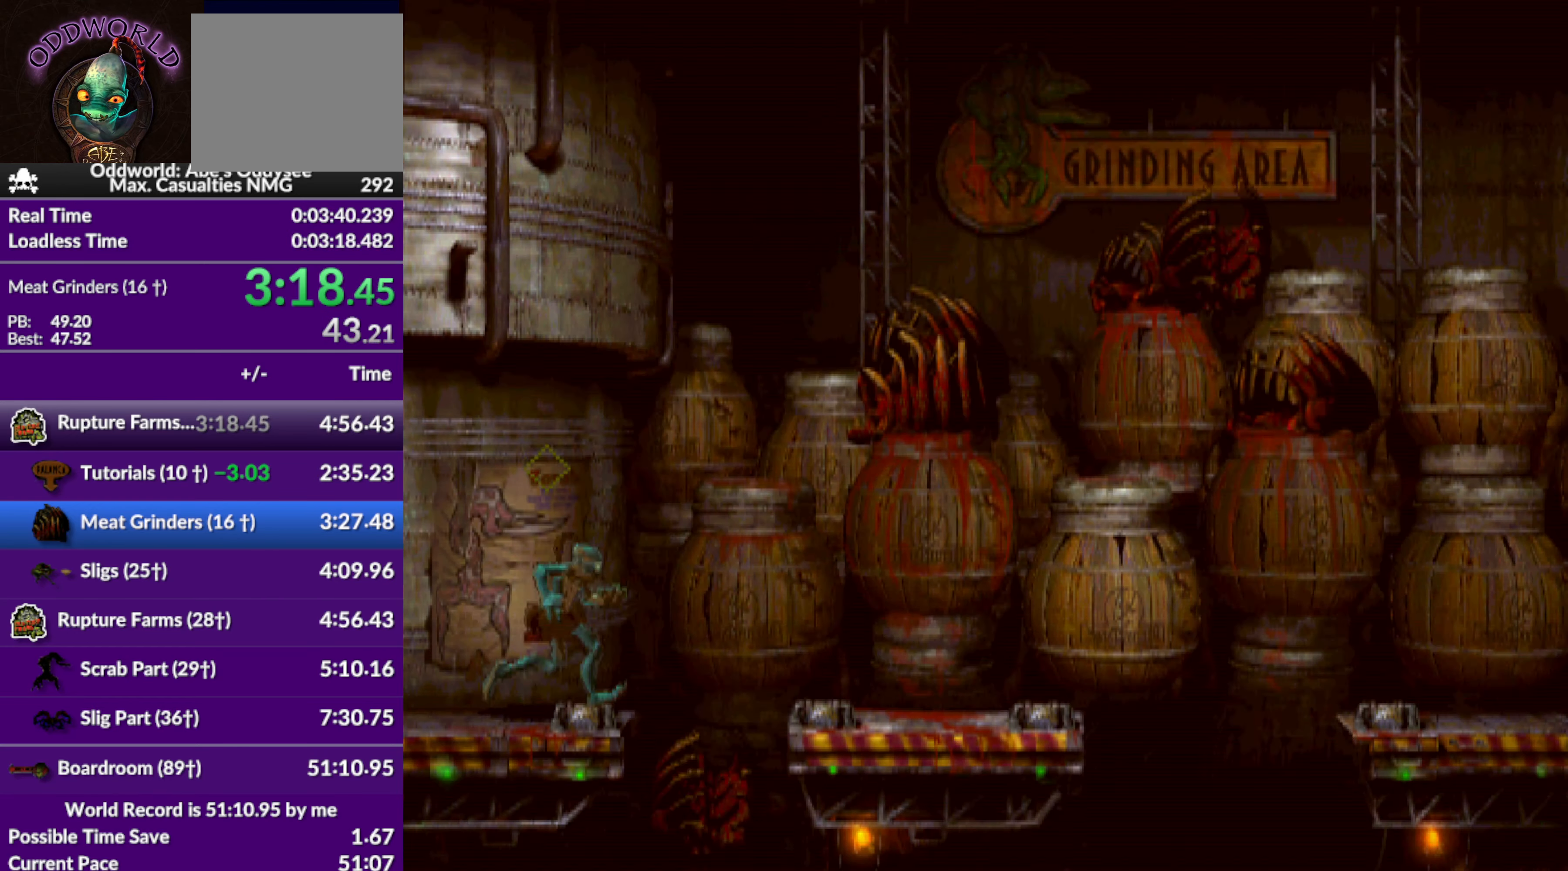
{"buttons": ["R1", "DPAD_RIGHT"], "left_stick": "center", "events": [[67, "TRIANGLE", "up"]]}
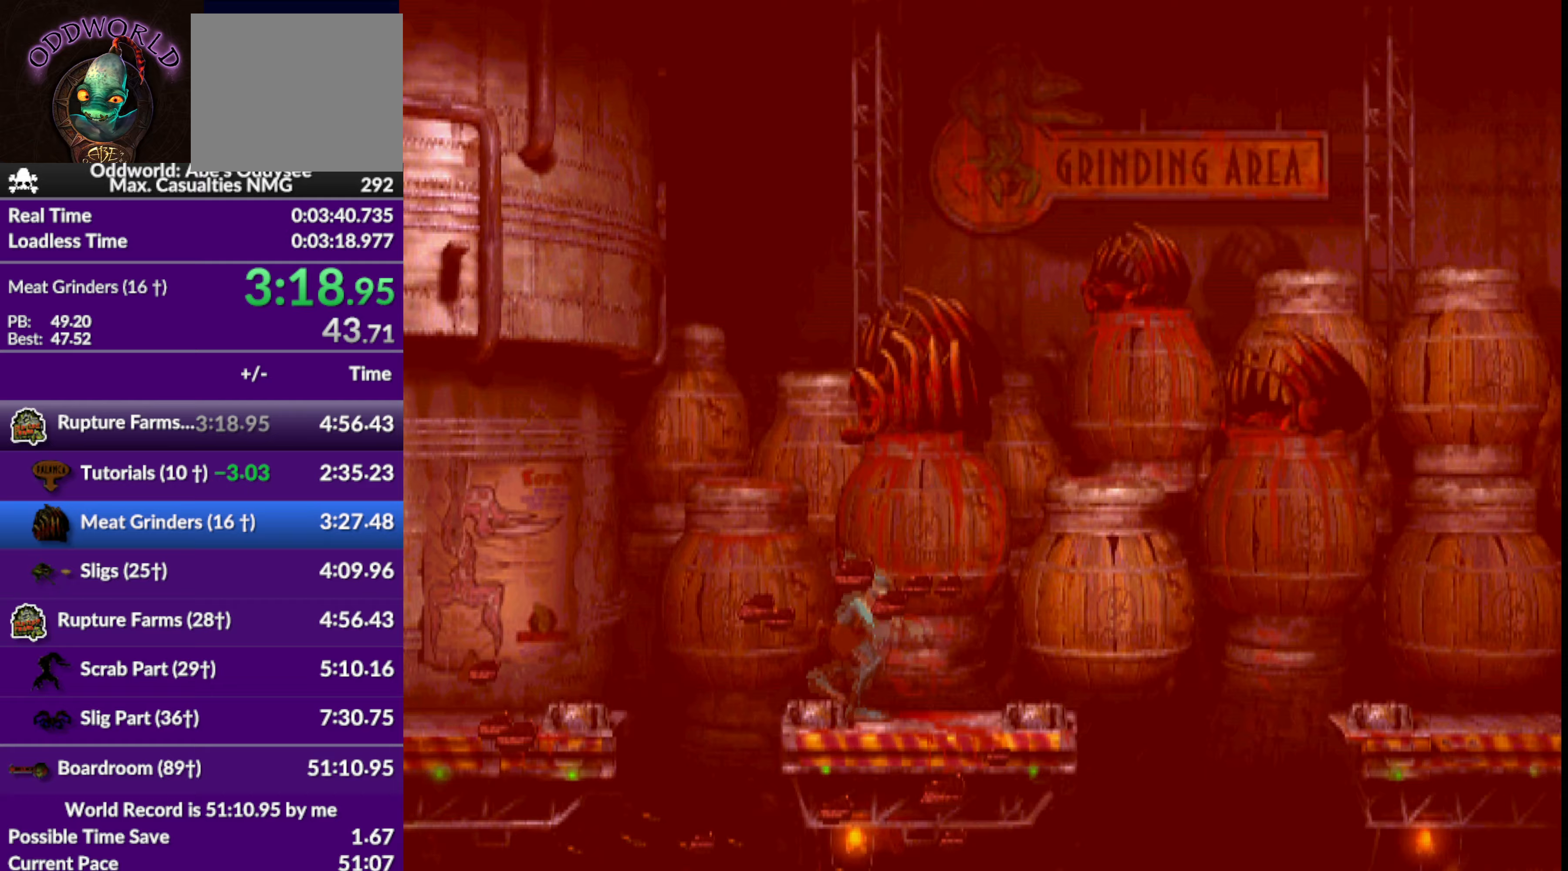
{"buttons": ["TRIANGLE", "R1", "DPAD_RIGHT"], "left_stick": "center", "events": [[267, "TRIANGLE", "down"]]}
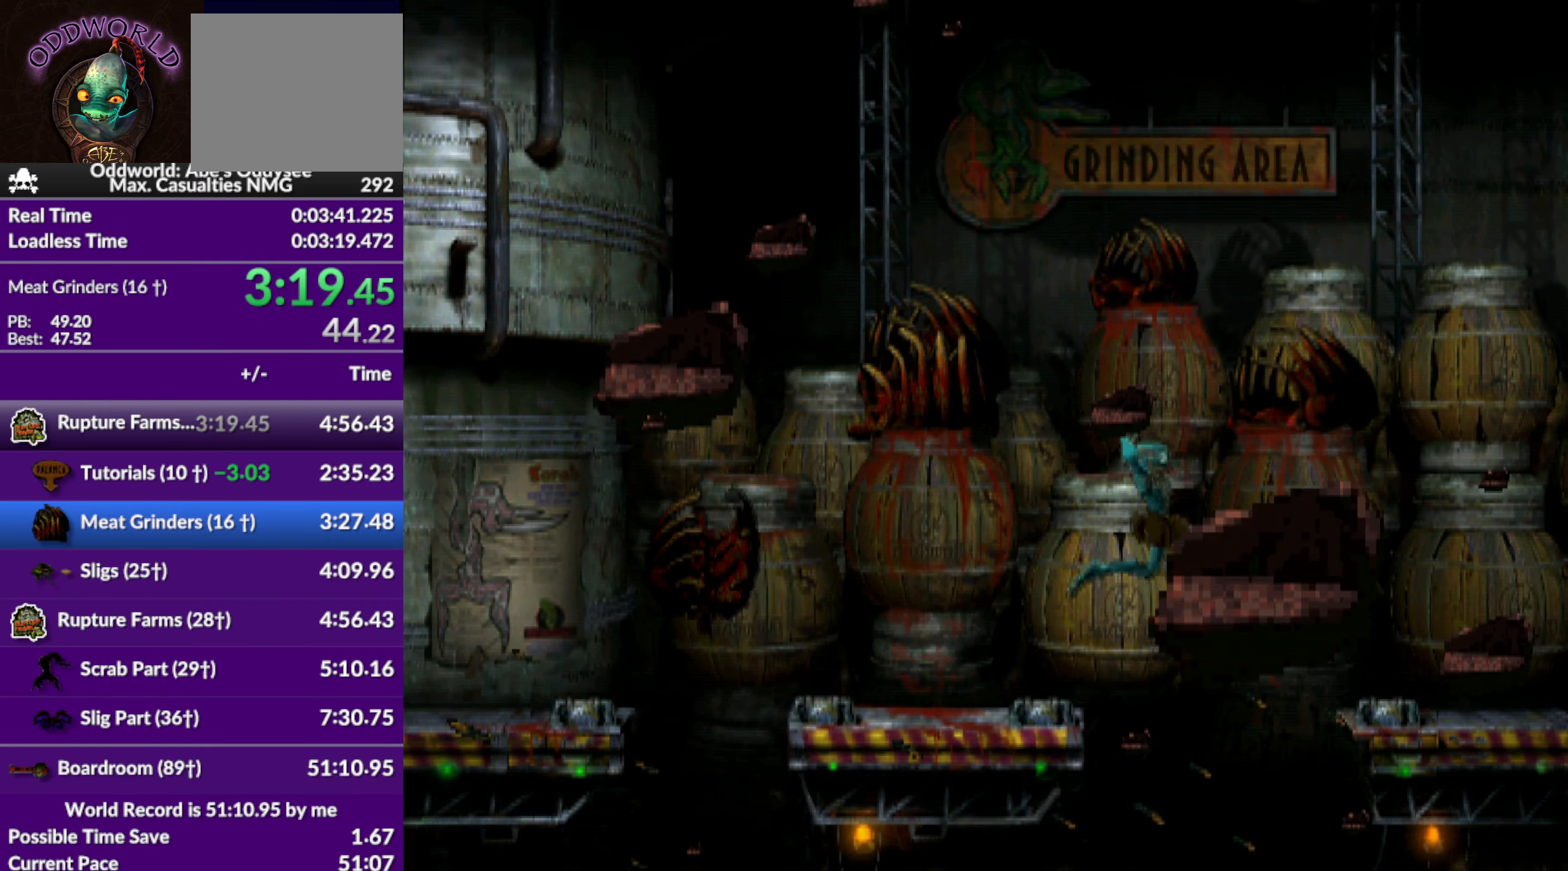
{"buttons": ["CROSS", "R1", "DPAD_RIGHT"], "left_stick": "center", "events": [[67, "TRIANGLE", "up"], [333, "CROSS", "down"]]}